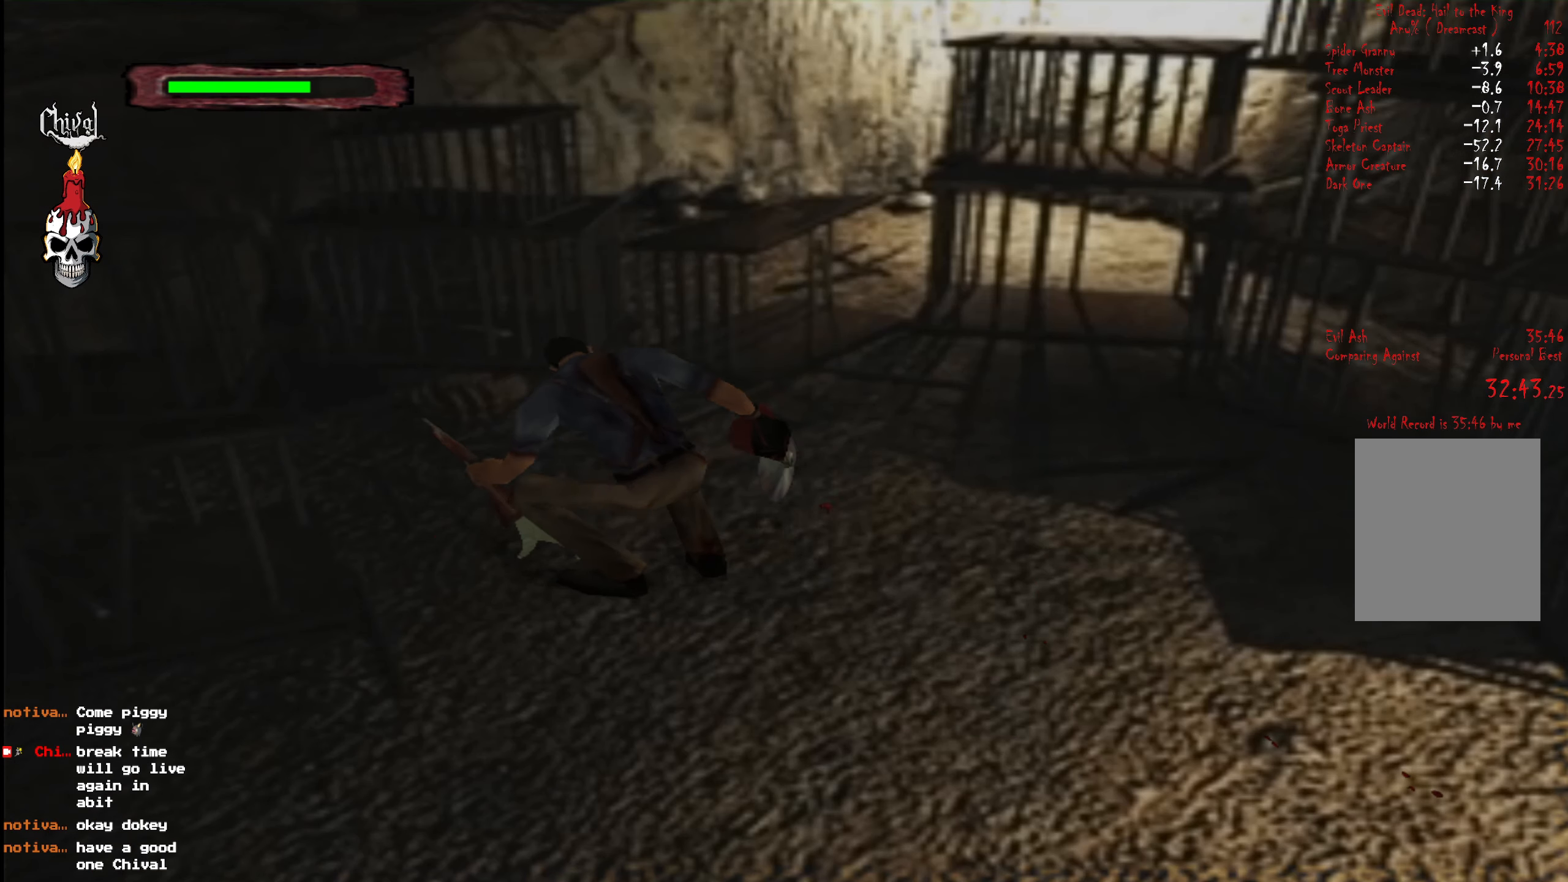
Gameplay with a controller (Xbox layout); each line is a JSON object with the inputs held at the frame after it. "events" lists button and stick changes between this image and that frame as [ms after this image, input, new state], when the widget could be followed in between. Not read: L3 R3 left_stick.
{"buttons": [], "right_stick": "center", "events": [[150, "START", "down"], [217, "START", "up"], [283, "START", "down"], [333, "START", "up"], [400, "START", "down"], [450, "START", "up"]]}
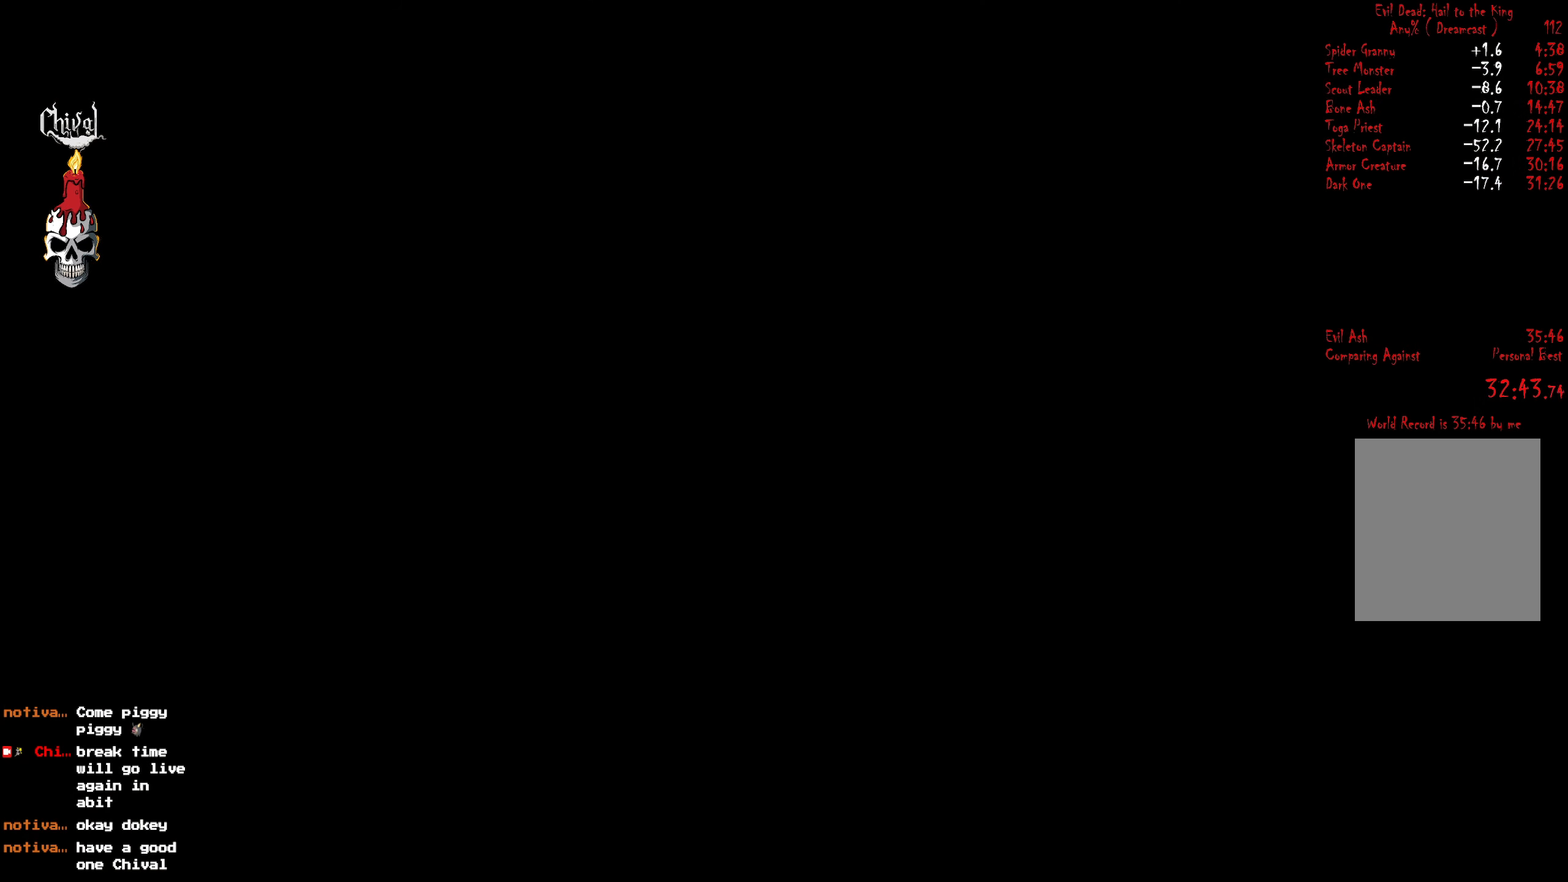
{"buttons": [], "right_stick": "center", "events": [[17, "START", "down"], [67, "START", "up"], [117, "START", "down"], [167, "START", "up"], [217, "START", "down"], [267, "START", "up"], [317, "START", "down"], [367, "START", "up"], [417, "START", "down"], [467, "START", "up"]]}
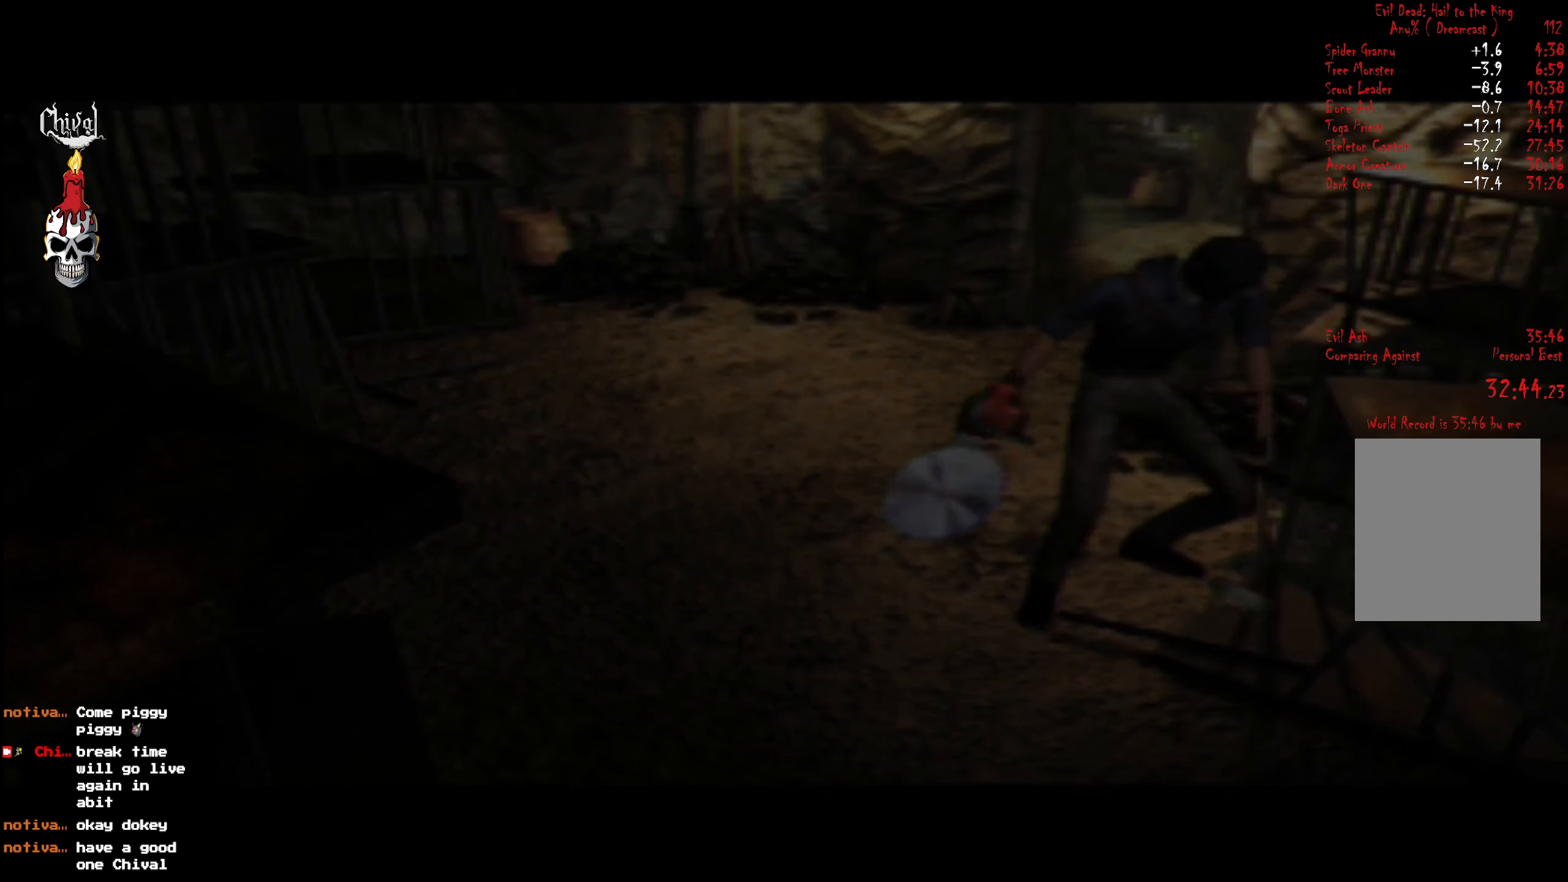
{"buttons": [], "right_stick": "center", "events": [[17, "START", "down"], [67, "START", "up"], [100, "START", "down"], [167, "START", "up"], [200, "START", "down"], [267, "START", "up"], [300, "START", "down"], [384, "START", "up"]]}
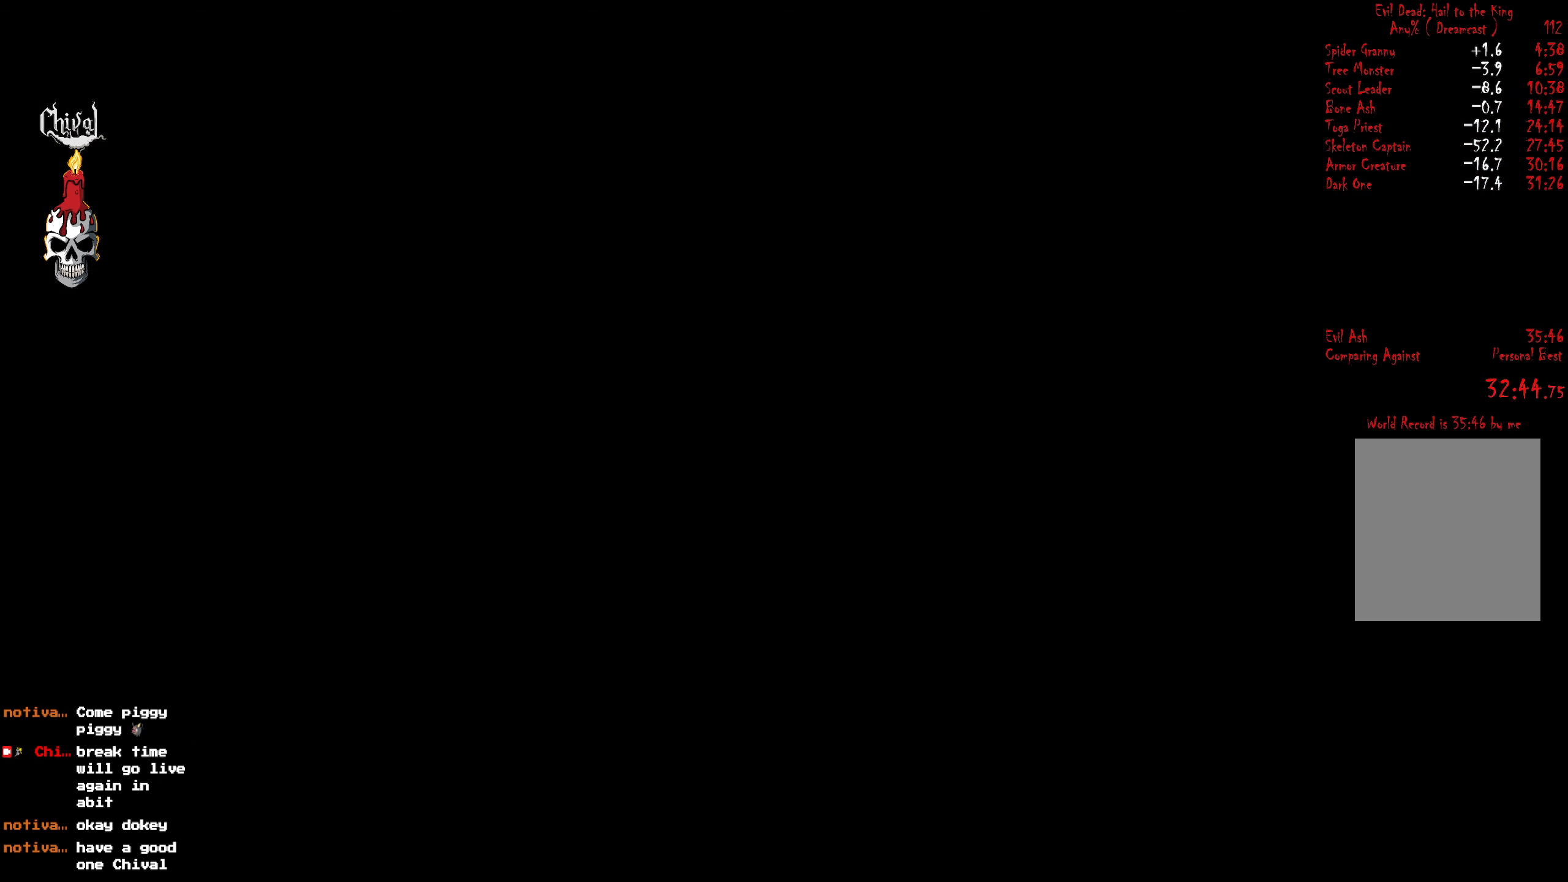
{"buttons": ["R2", "DPAD_LEFT"], "right_stick": "center", "events": [[284, "R2", "down"], [300, "DPAD_LEFT", "down"], [334, "R2", "up"], [367, "R2", "down"]]}
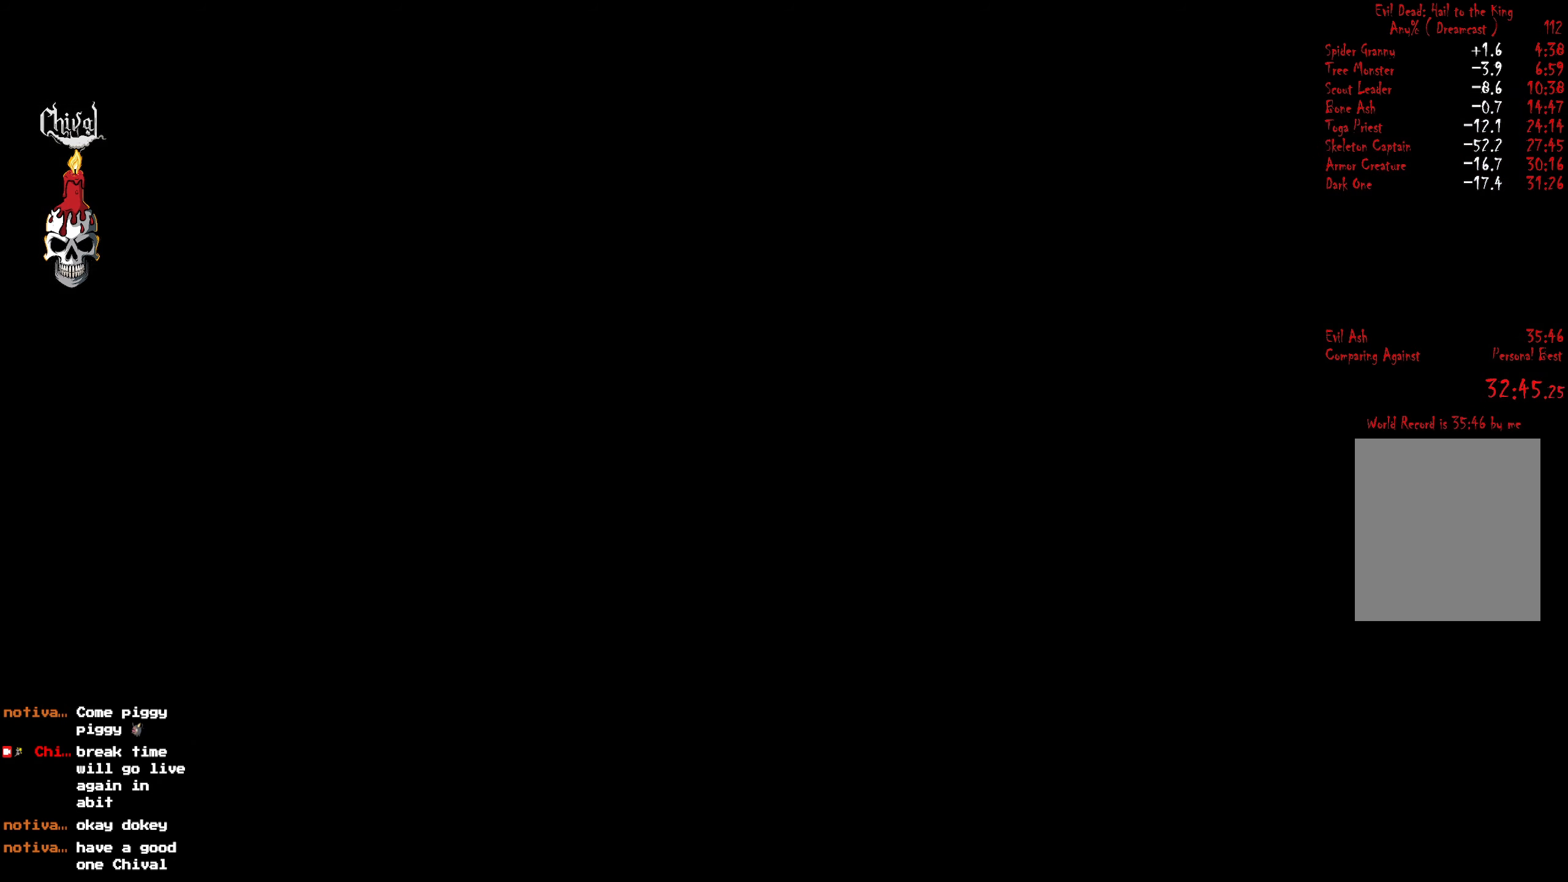
{"buttons": ["R2", "DPAD_LEFT"], "right_stick": "center", "events": [[100, "DPAD_LEFT", "up"], [184, "DPAD_LEFT", "down"]]}
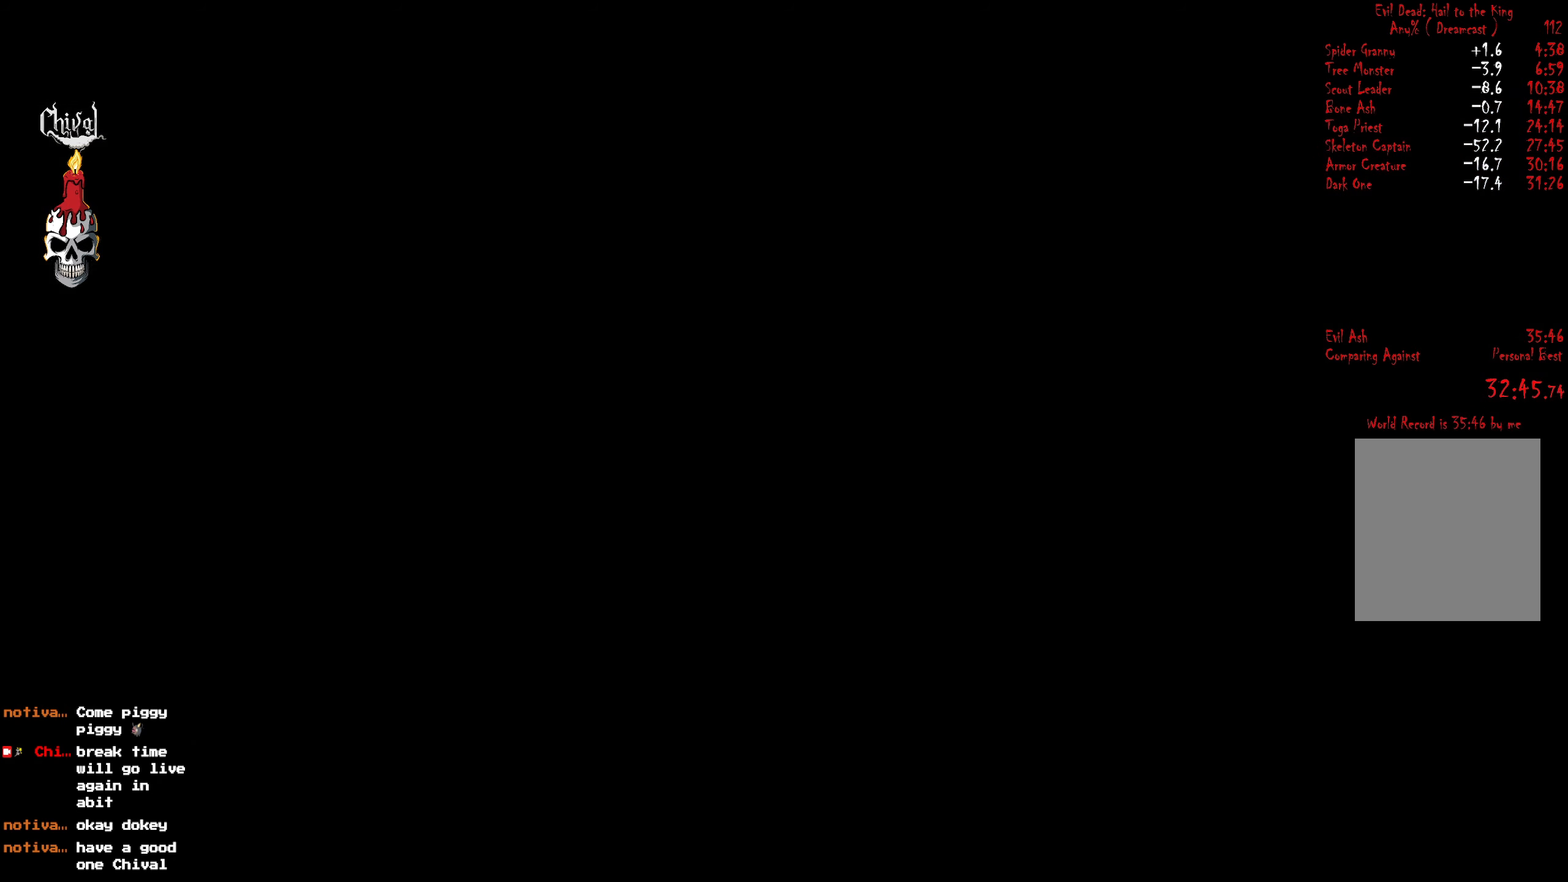
{"buttons": [], "right_stick": "center", "events": [[50, "DPAD_LEFT", "up"], [50, "R2", "up"], [100, "B", "down"], [167, "B", "up"], [234, "B", "down"], [300, "B", "up"], [367, "B", "down"], [434, "B", "up"]]}
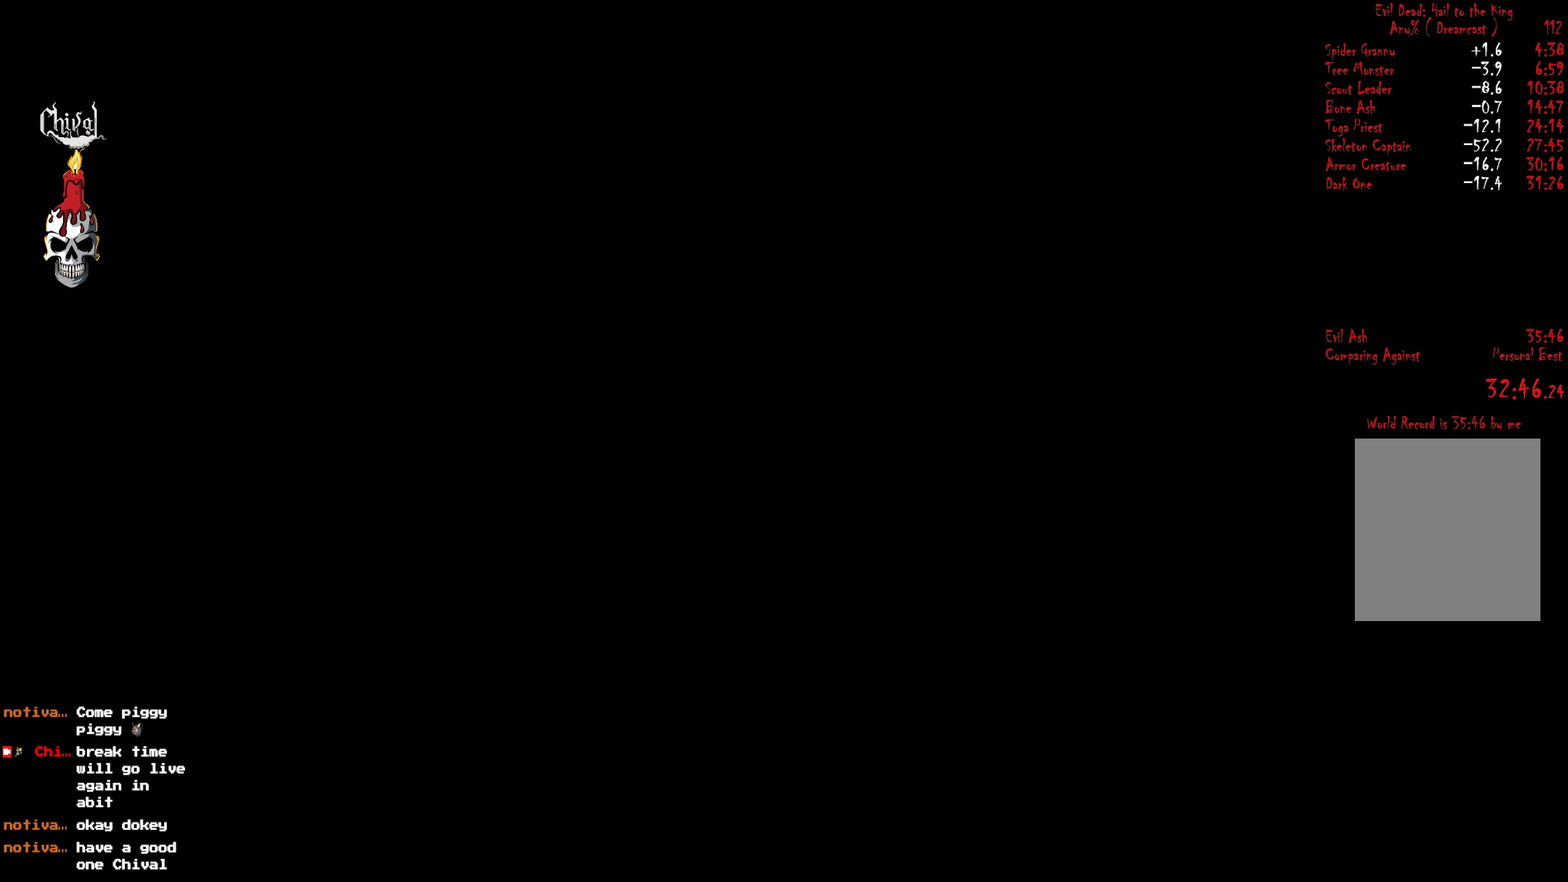
{"buttons": ["B"], "right_stick": "center", "events": [[17, "B", "down"], [84, "B", "up"], [167, "B", "down"], [250, "B", "up"], [317, "B", "down"], [367, "B", "up"], [450, "B", "down"]]}
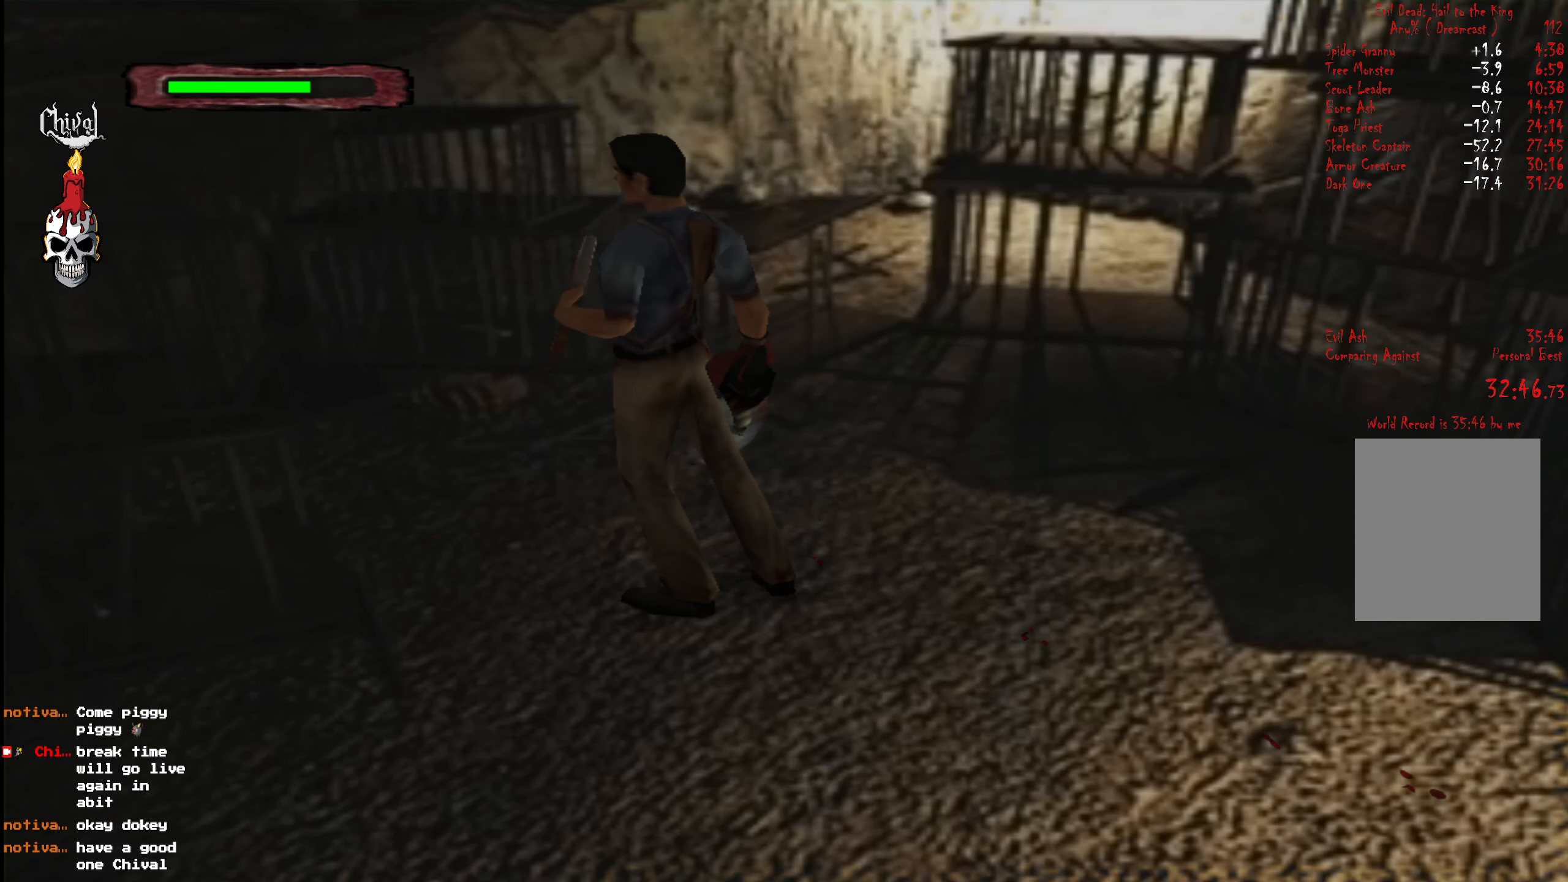
{"buttons": ["R2", "DPAD_UP", "DPAD_LEFT"], "right_stick": "center", "events": [[17, "B", "up"], [50, "DPAD_LEFT", "down"], [117, "R2", "down"], [217, "DPAD_UP", "down"]]}
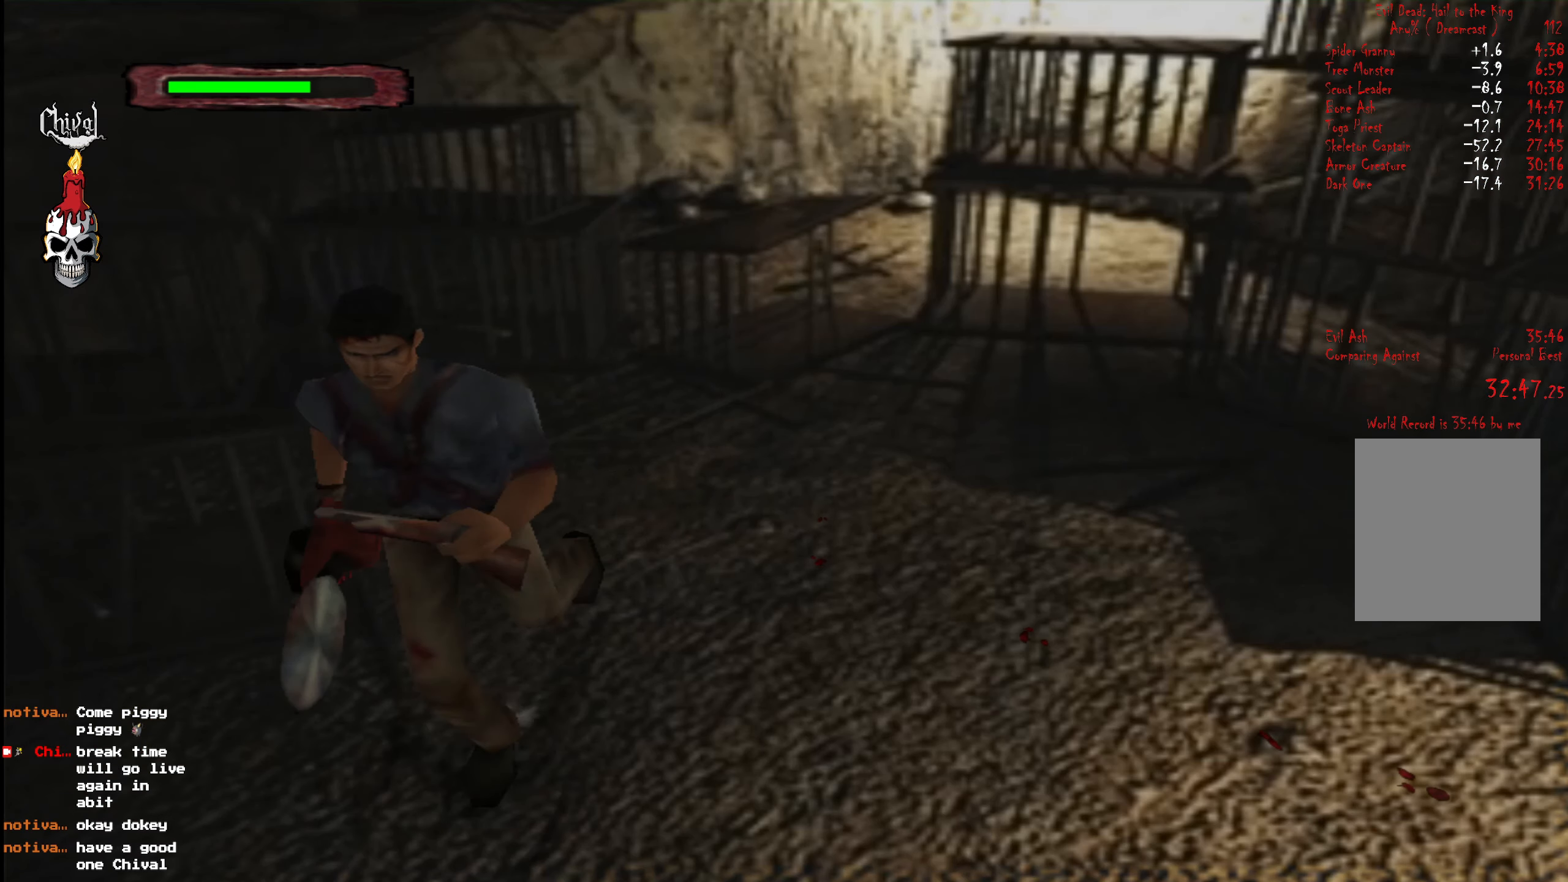
{"buttons": ["R2", "DPAD_UP"], "right_stick": "center", "events": [[67, "DPAD_LEFT", "up"]]}
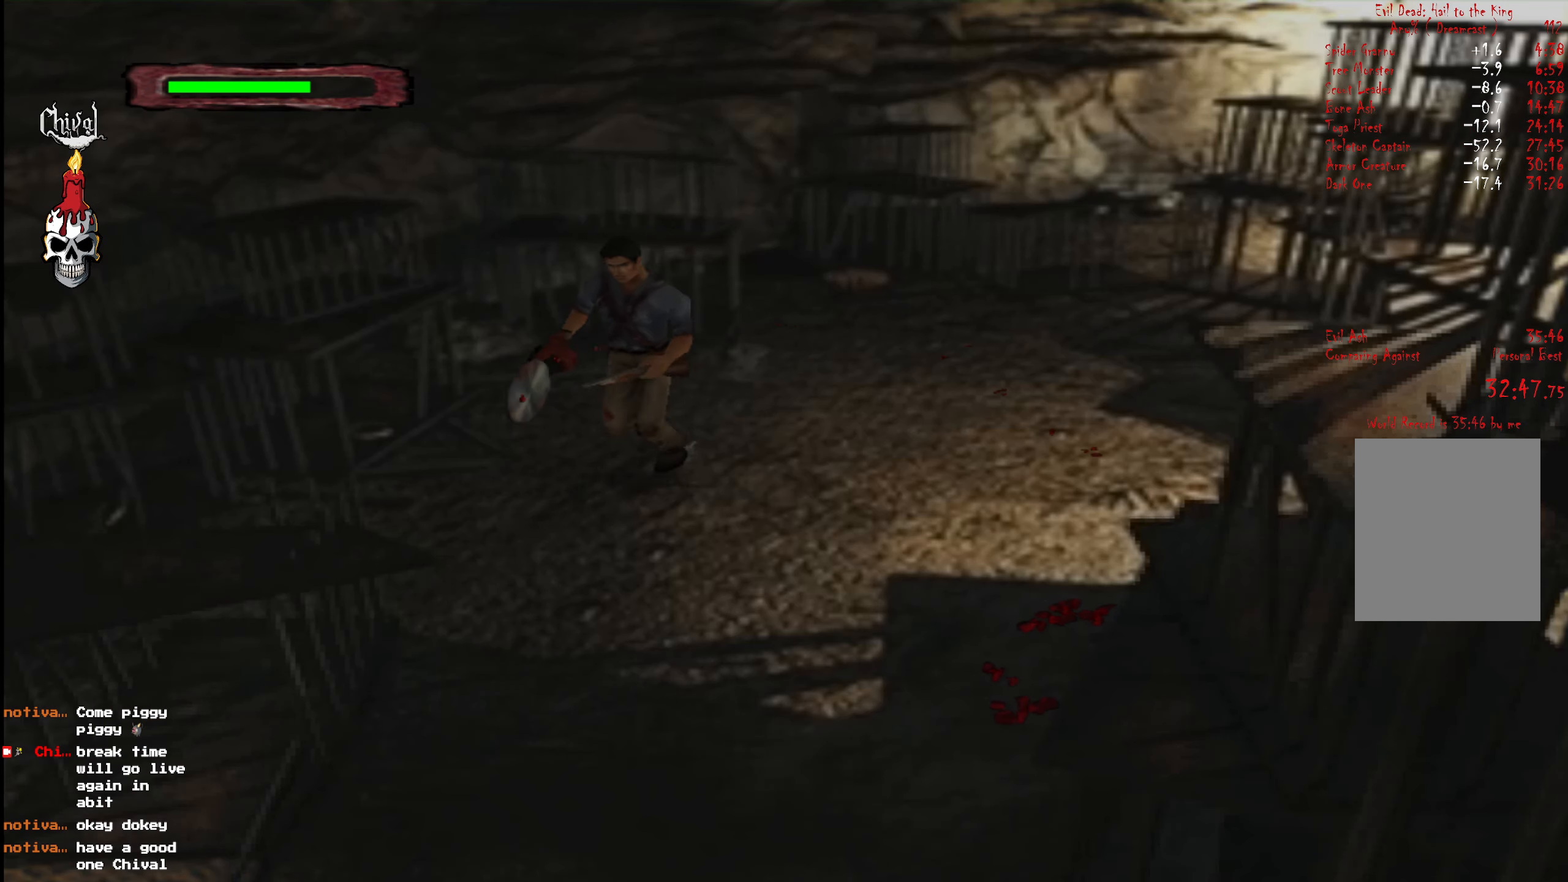
{"buttons": ["R2", "DPAD_UP"], "right_stick": "center", "events": [[67, "DPAD_LEFT", "down"], [200, "DPAD_LEFT", "up"]]}
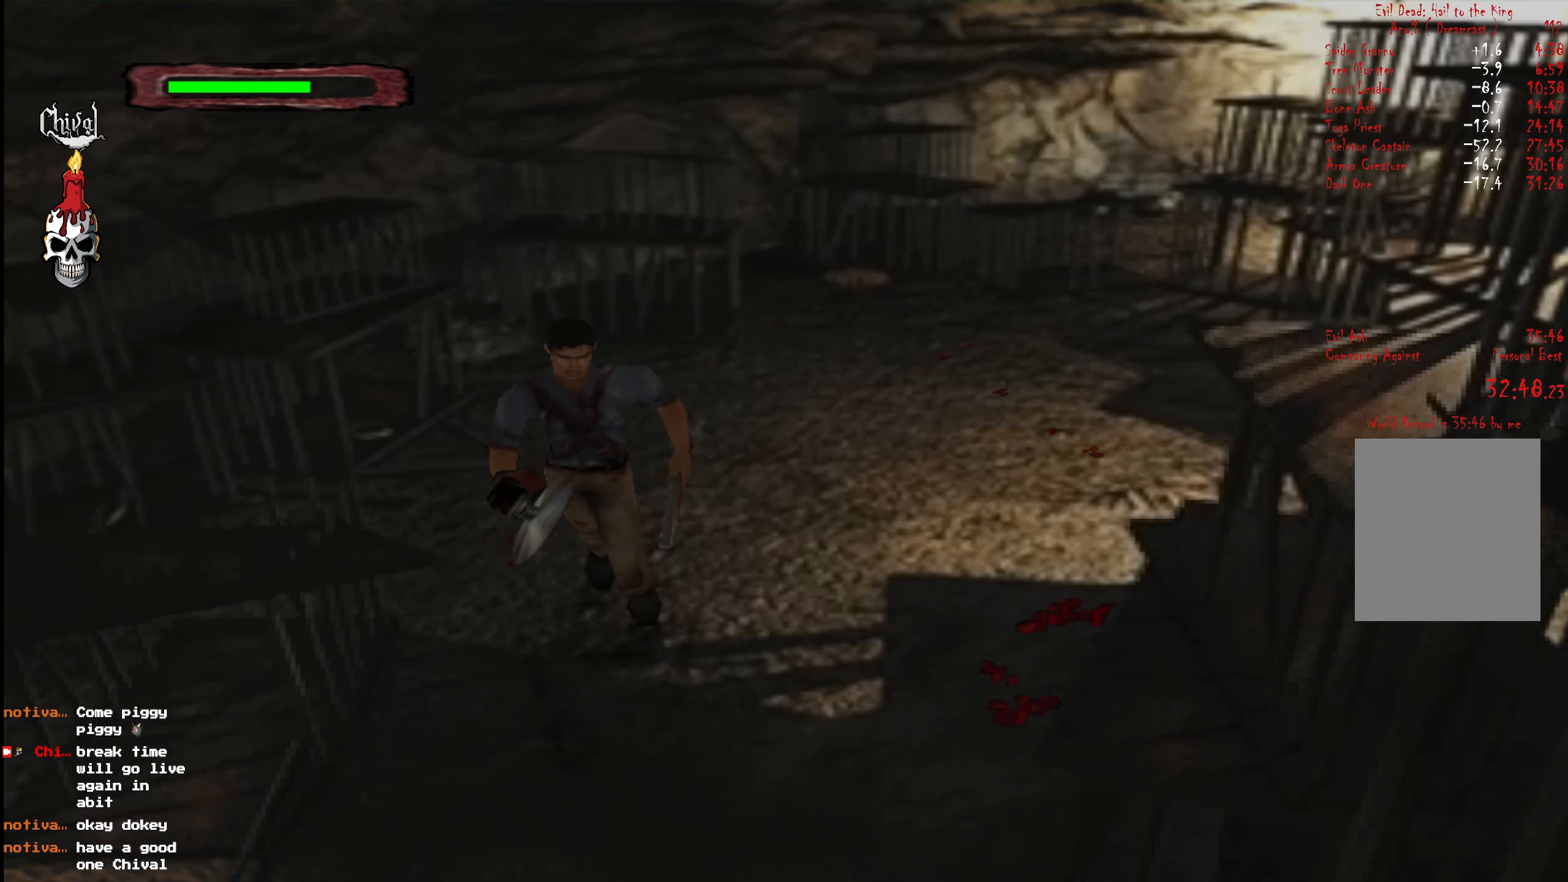
{"buttons": ["R2", "DPAD_UP", "DPAD_RIGHT"], "right_stick": "center", "events": [[450, "DPAD_RIGHT", "down"]]}
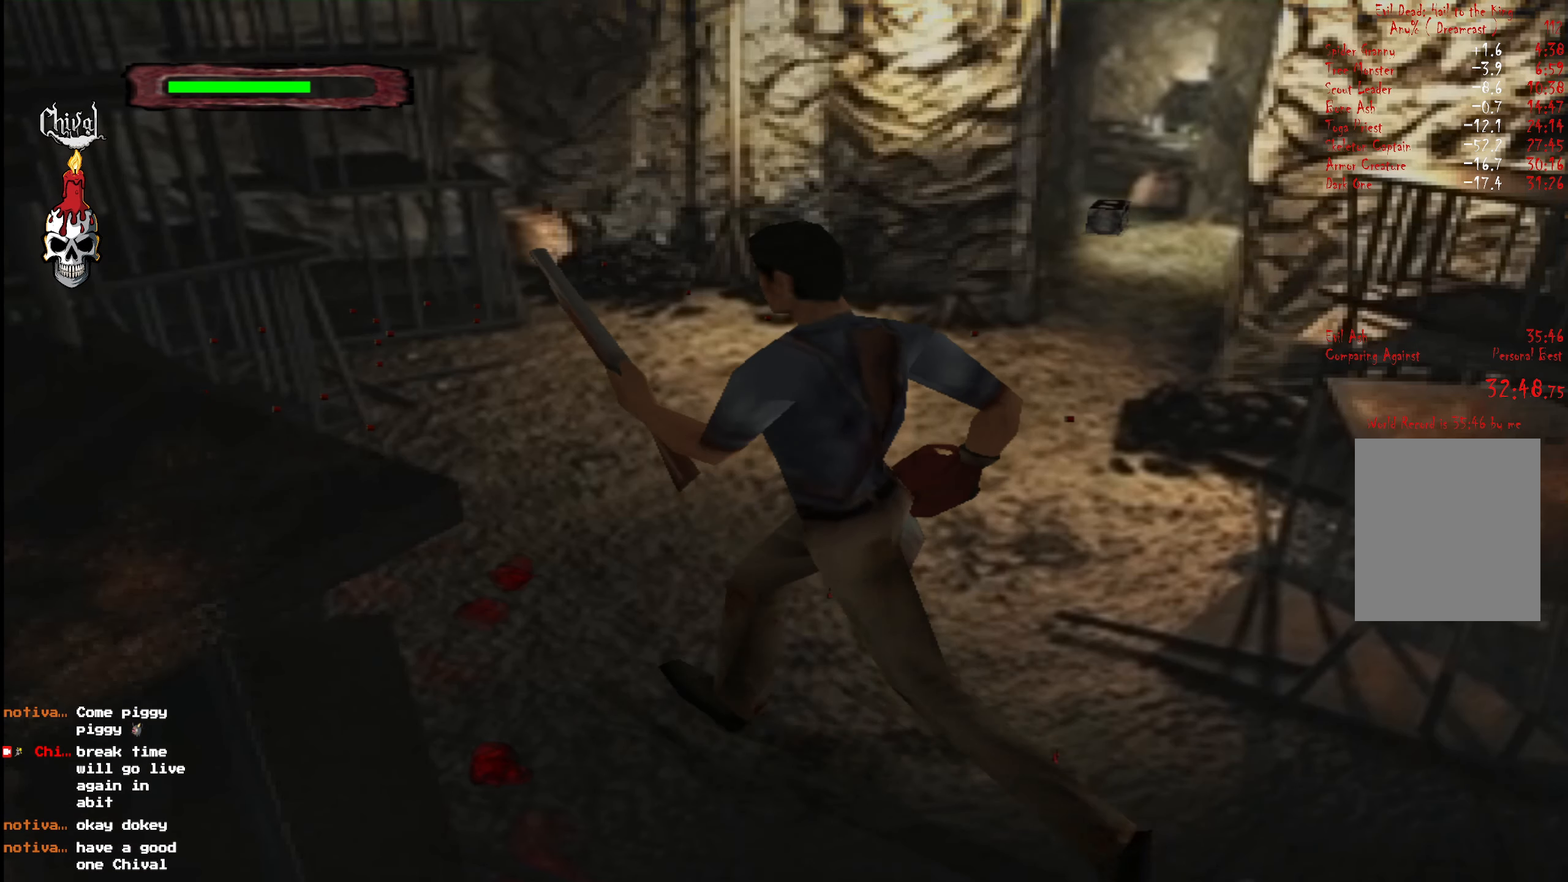
{"buttons": ["R2", "DPAD_UP", "DPAD_RIGHT"], "right_stick": "center", "events": []}
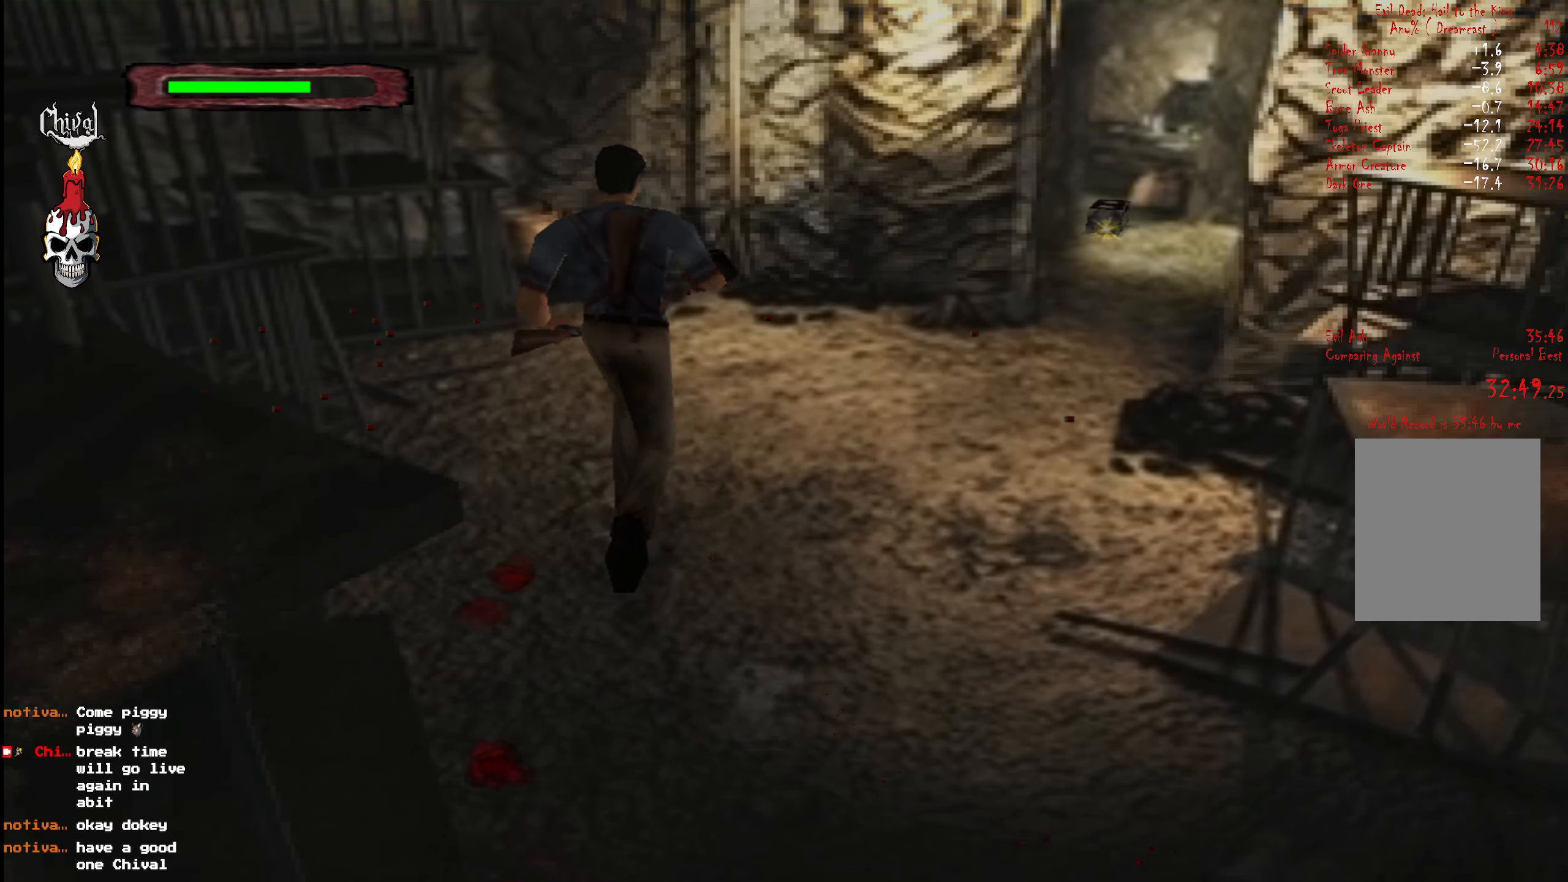
{"buttons": ["R2", "DPAD_UP"], "right_stick": "center", "events": [[366, "DPAD_RIGHT", "up"]]}
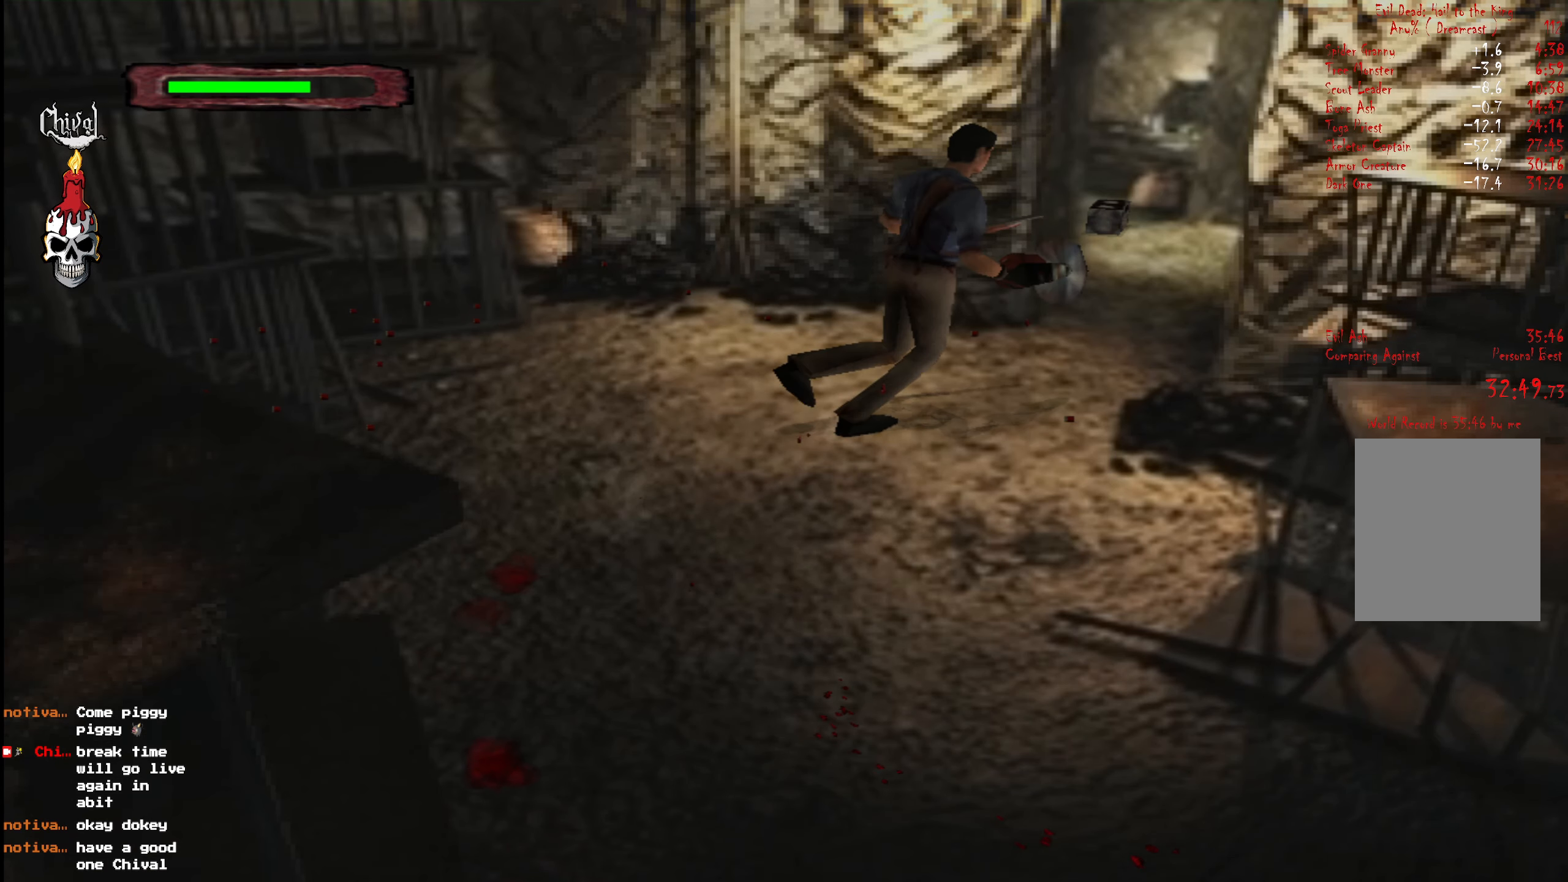
{"buttons": ["R2", "DPAD_UP", "DPAD_RIGHT"], "right_stick": "center", "events": [[66, "DPAD_LEFT", "down"], [216, "DPAD_LEFT", "up"], [433, "DPAD_RIGHT", "down"]]}
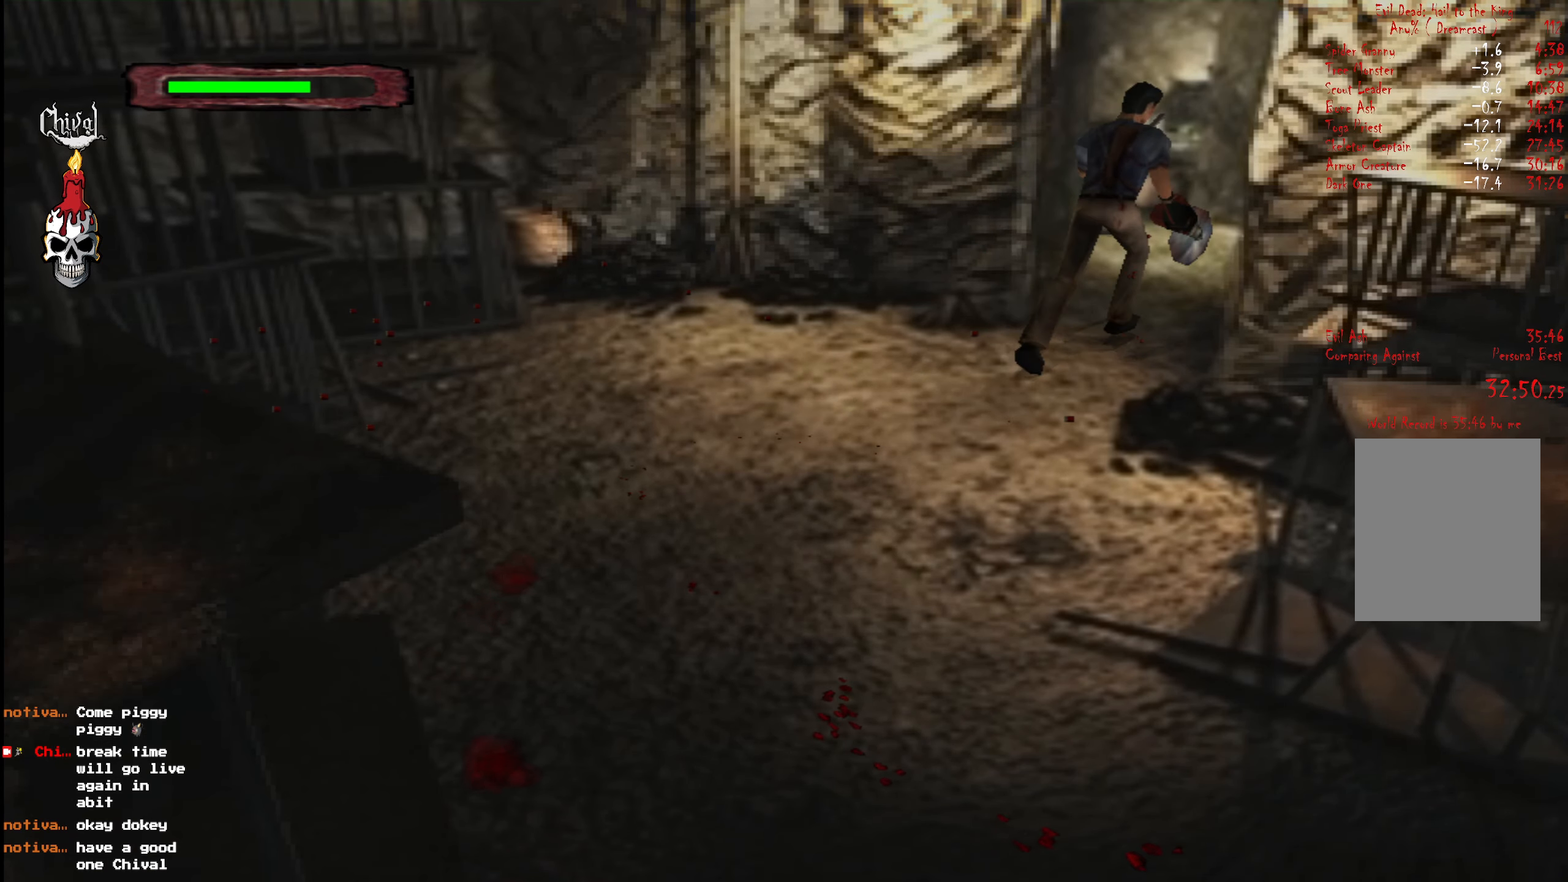
{"buttons": ["R2", "DPAD_UP", "DPAD_RIGHT"], "right_stick": "center", "events": [[50, "DPAD_RIGHT", "up"], [433, "DPAD_RIGHT", "down"]]}
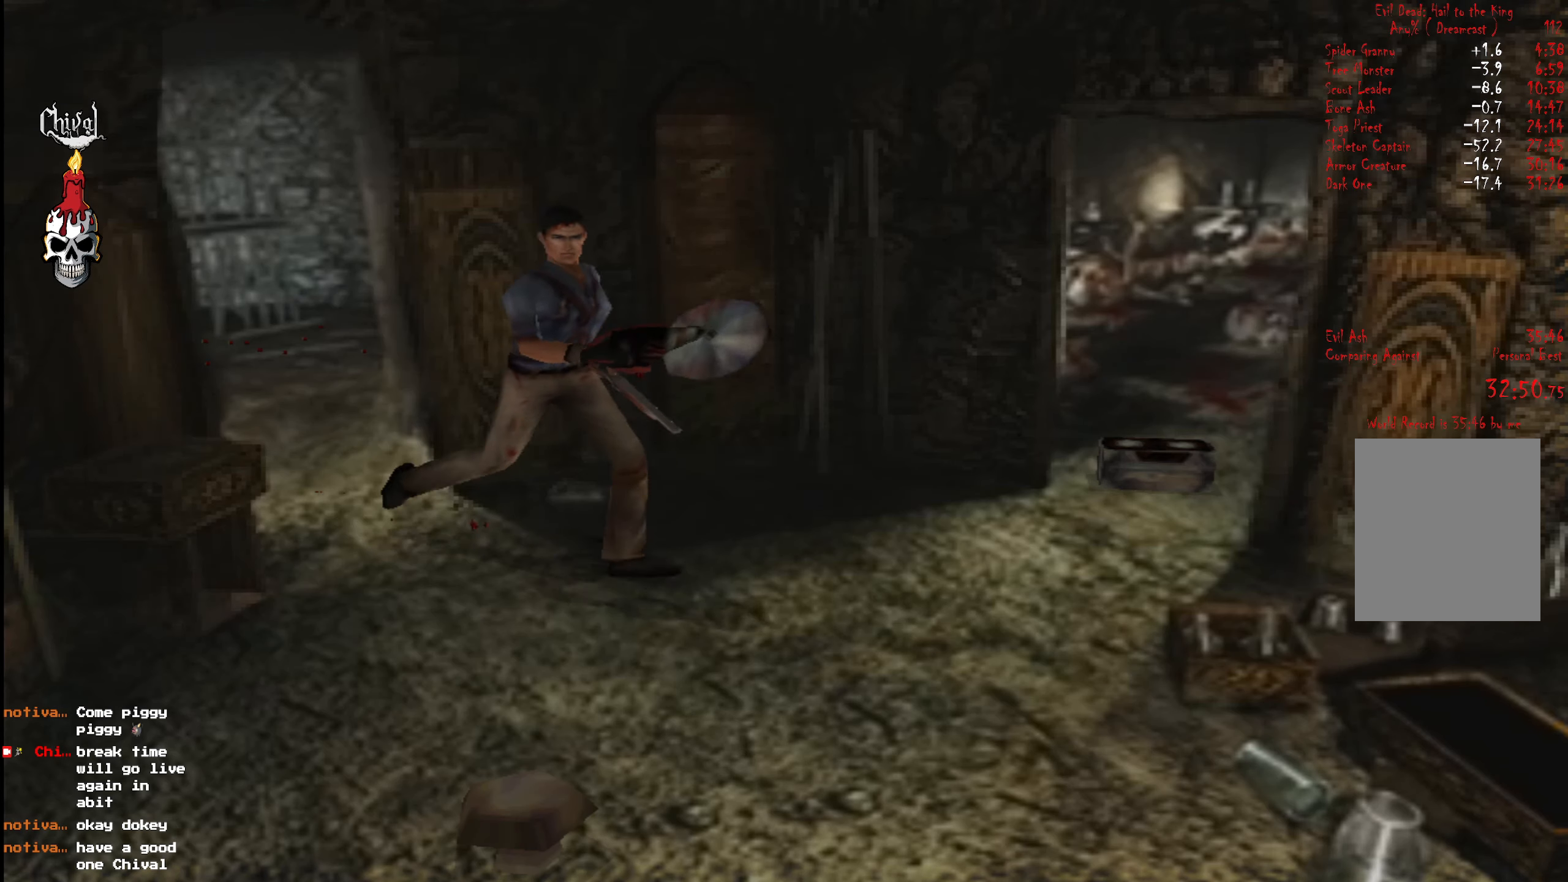
{"buttons": ["R2", "DPAD_UP", "DPAD_RIGHT"], "right_stick": "center", "events": []}
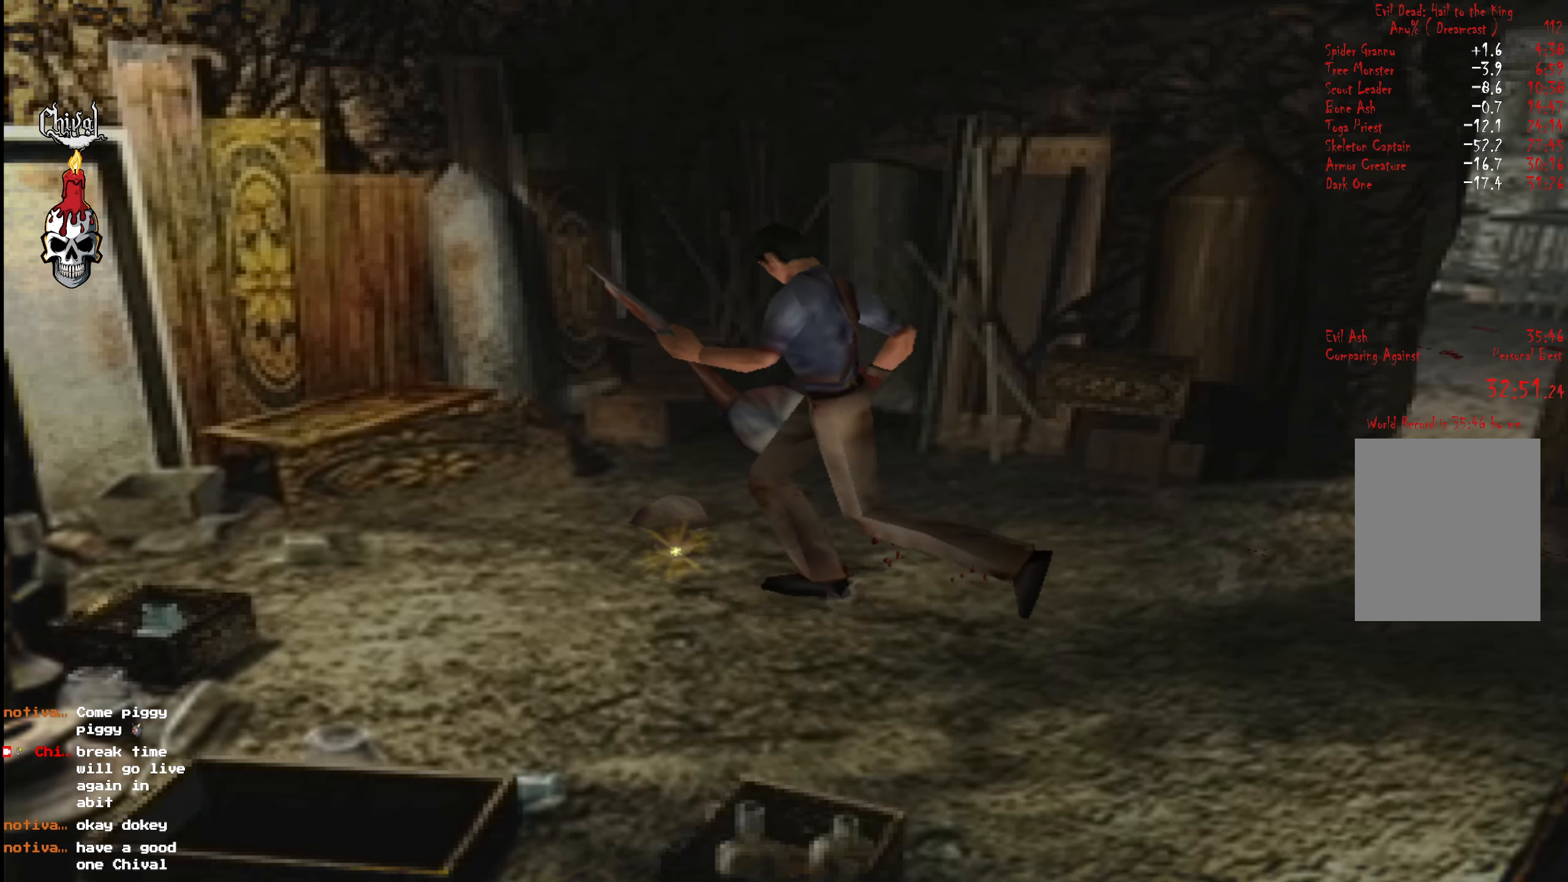
{"buttons": [], "right_stick": "center", "events": [[66, "DPAD_RIGHT", "up"], [66, "DPAD_UP", "up"], [66, "R2", "up"], [83, "B", "down"], [150, "B", "up"], [216, "B", "down"], [300, "B", "up"], [366, "B", "down"], [466, "B", "up"]]}
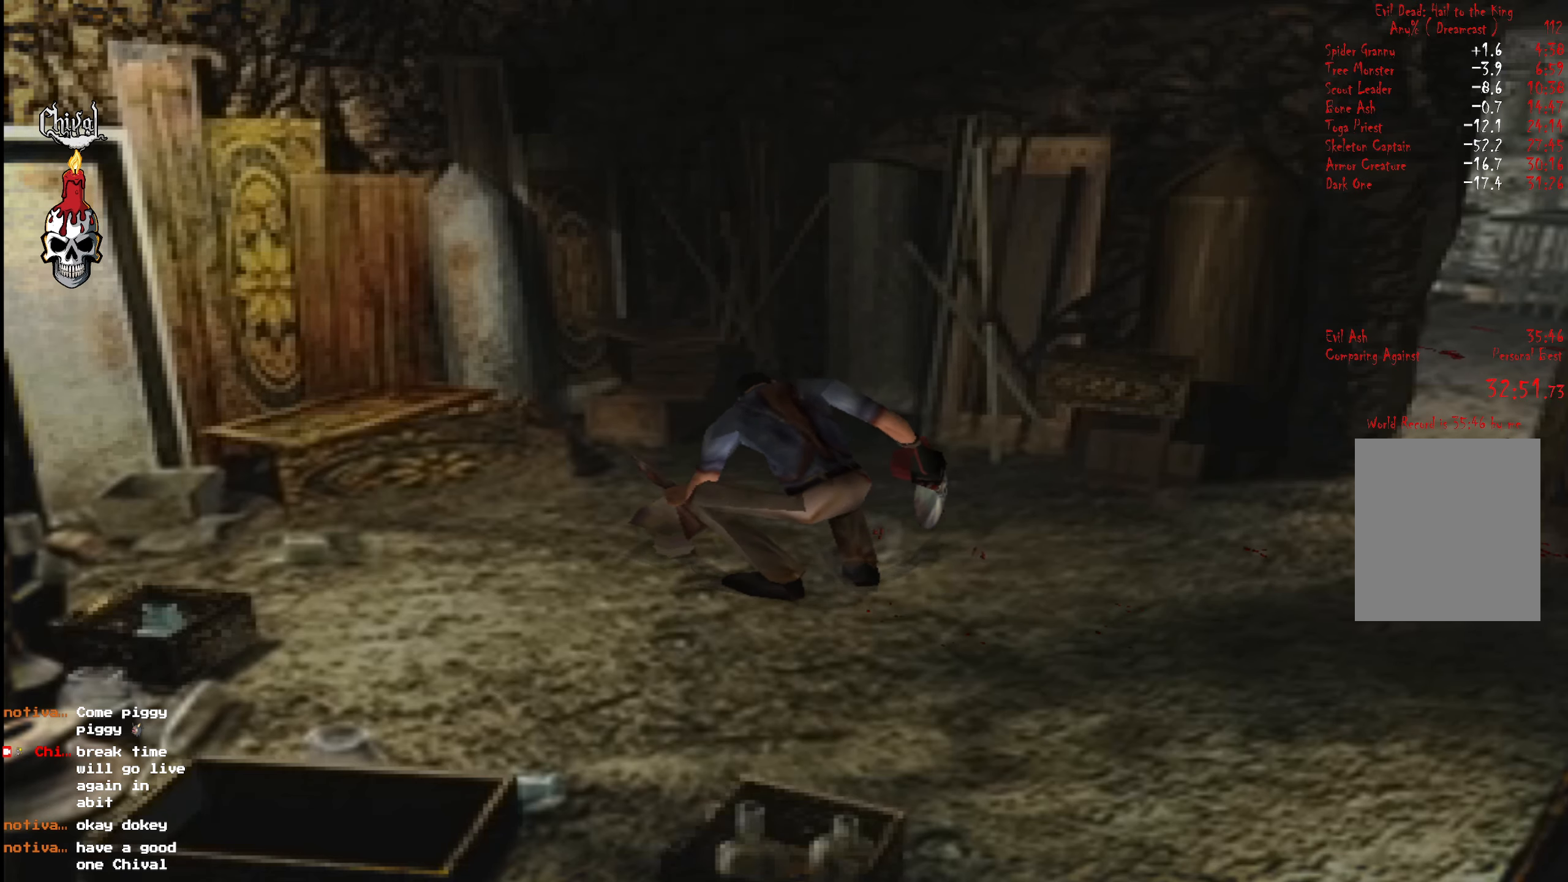
{"buttons": ["DPAD_LEFT"], "right_stick": "center", "events": [[33, "B", "down"], [116, "B", "up"], [183, "B", "down"], [266, "B", "up"], [333, "B", "down"], [450, "DPAD_LEFT", "down"], [466, "B", "up"]]}
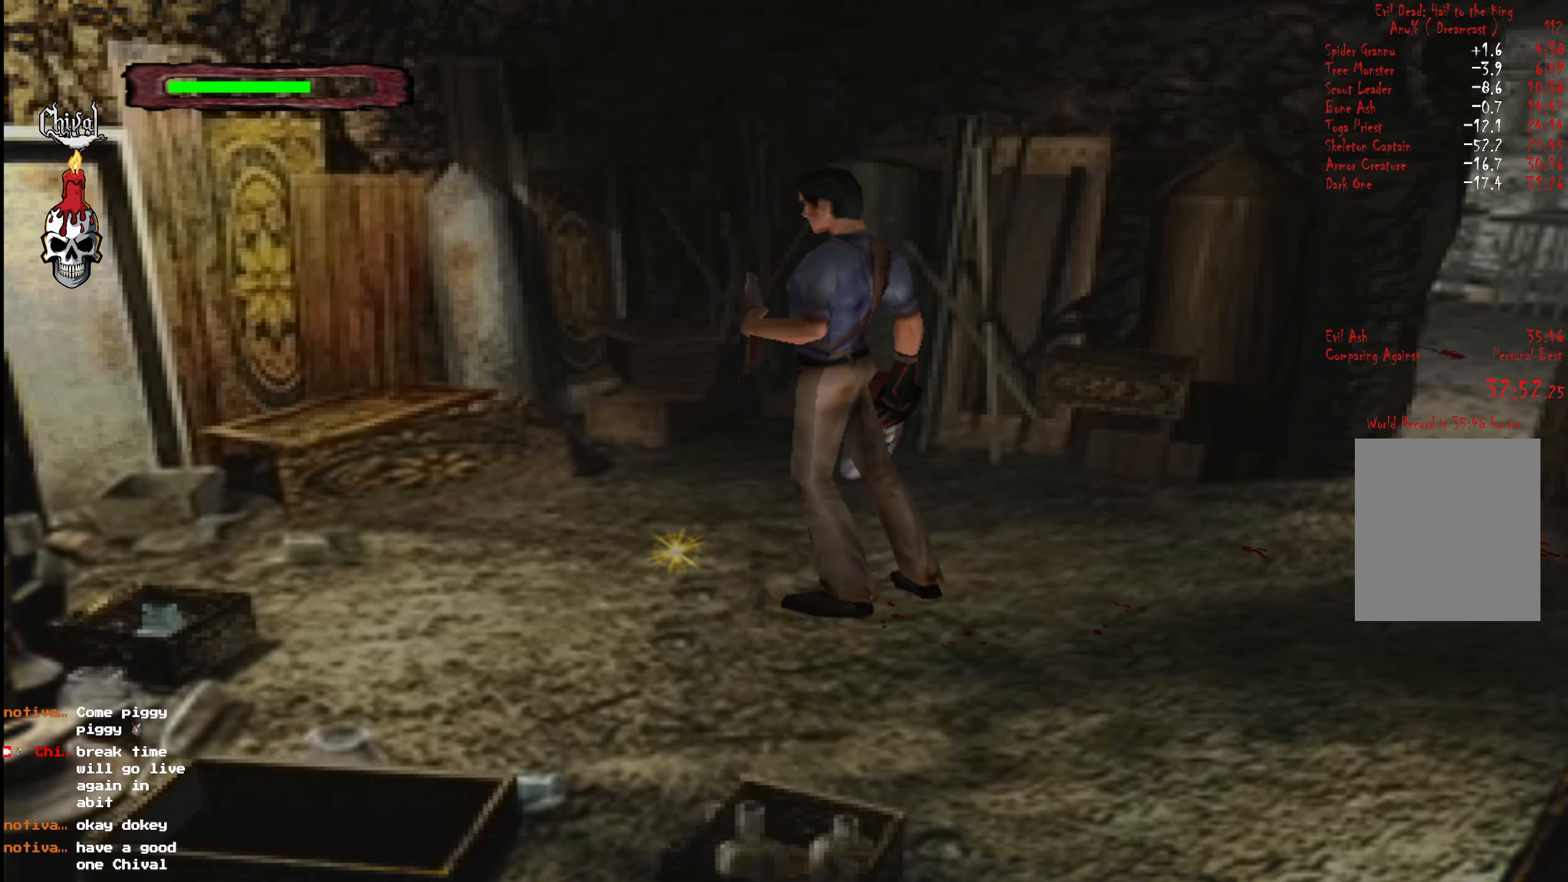
{"buttons": ["R2", "DPAD_UP", "DPAD_LEFT"], "right_stick": "center", "events": [[16, "R2", "down"], [166, "DPAD_UP", "down"]]}
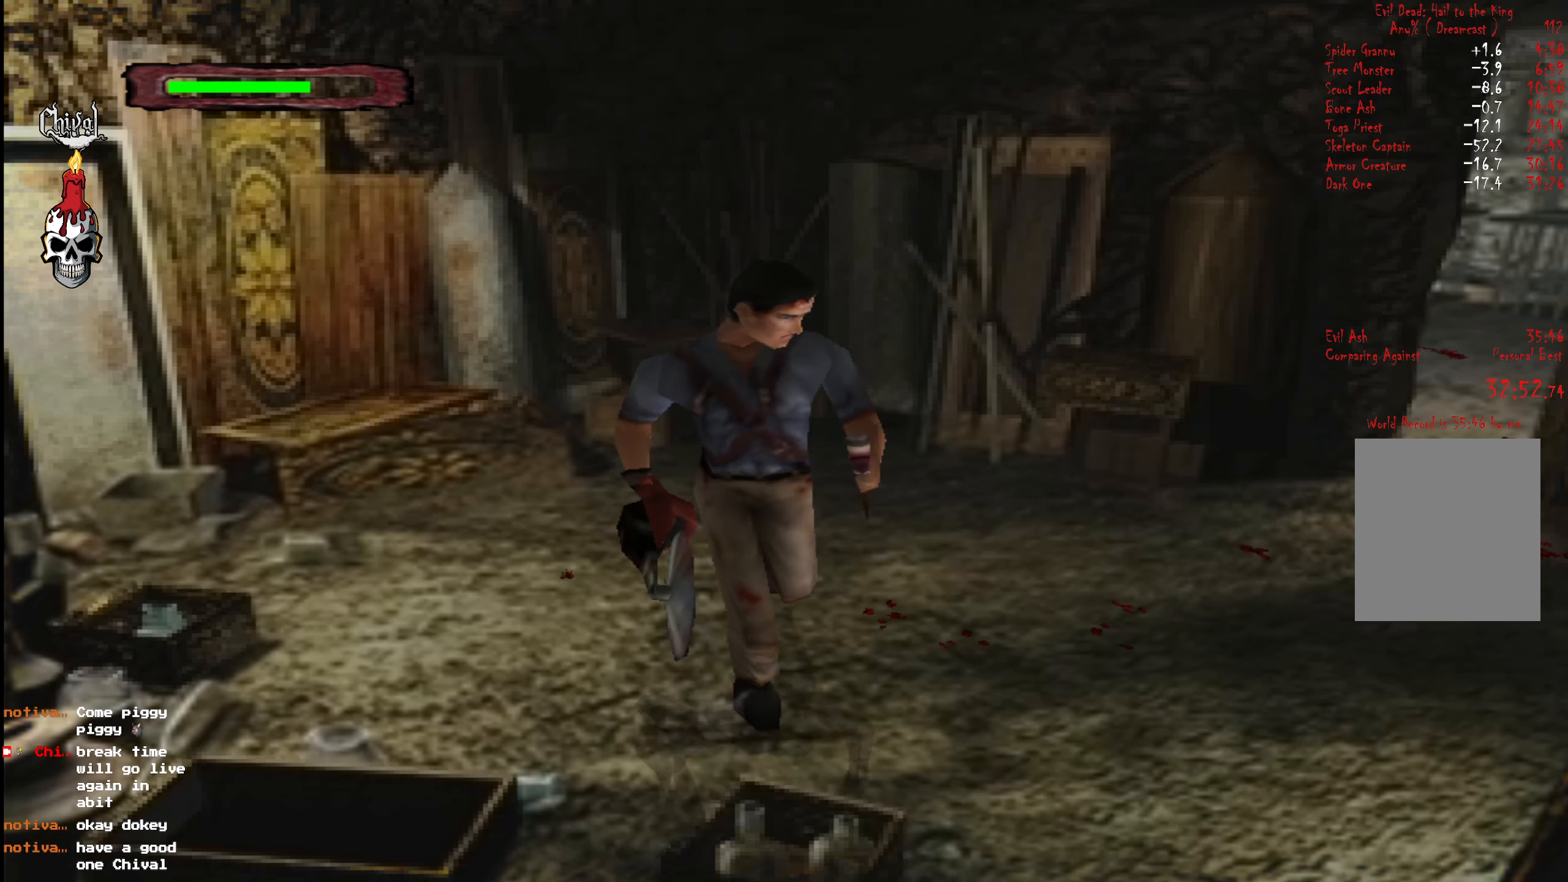
{"buttons": ["R2", "DPAD_UP", "DPAD_RIGHT"], "right_stick": "center", "events": [[333, "DPAD_LEFT", "up"], [400, "DPAD_RIGHT", "down"]]}
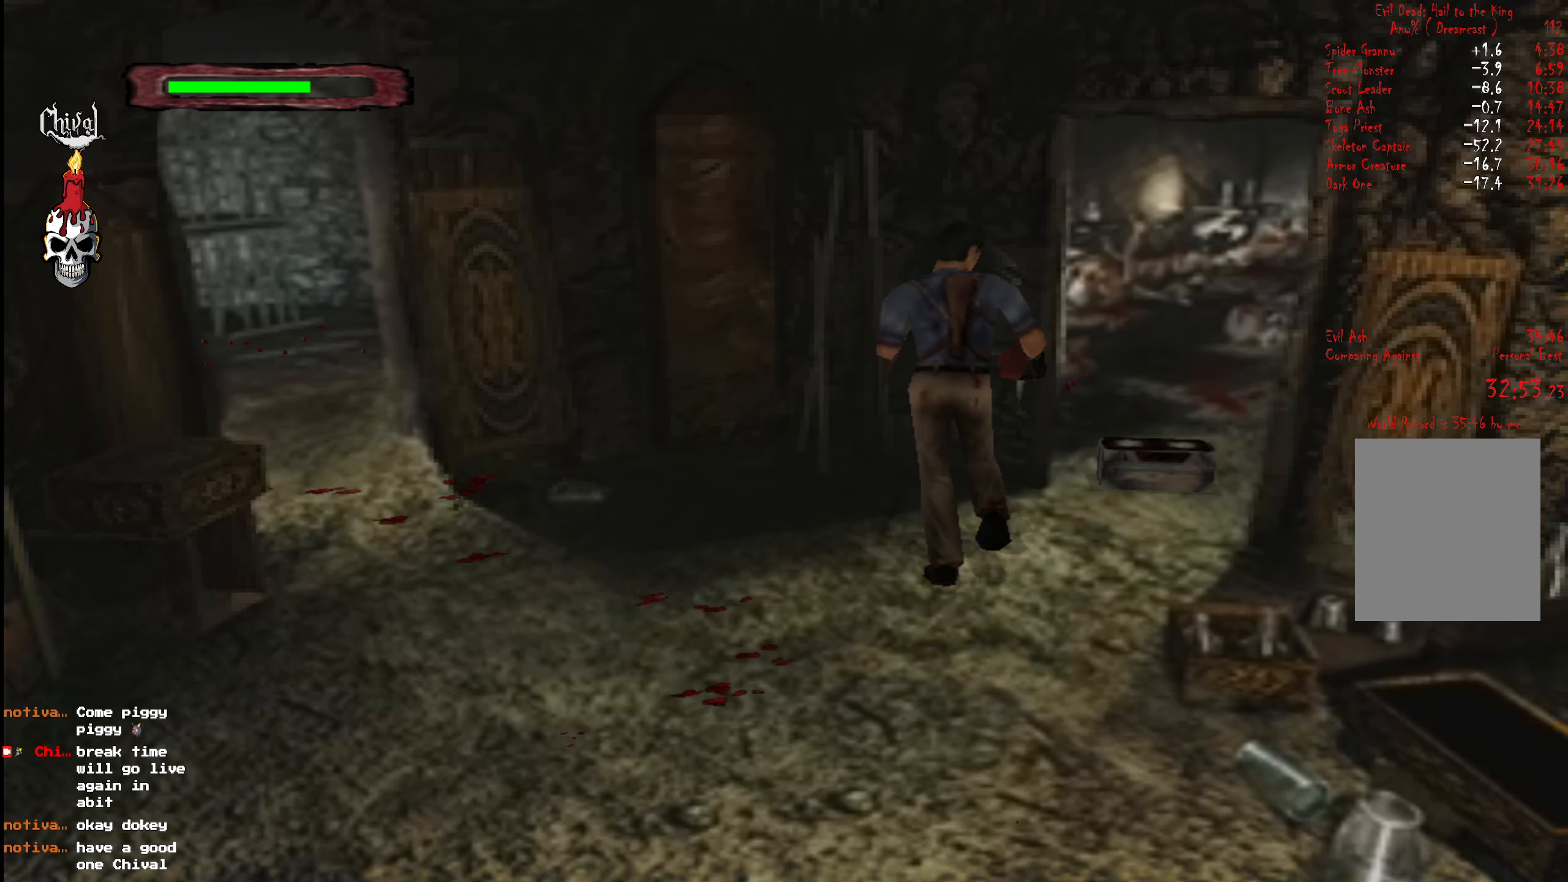
{"buttons": ["R2", "DPAD_UP"], "right_stick": "center", "events": [[400, "DPAD_RIGHT", "up"]]}
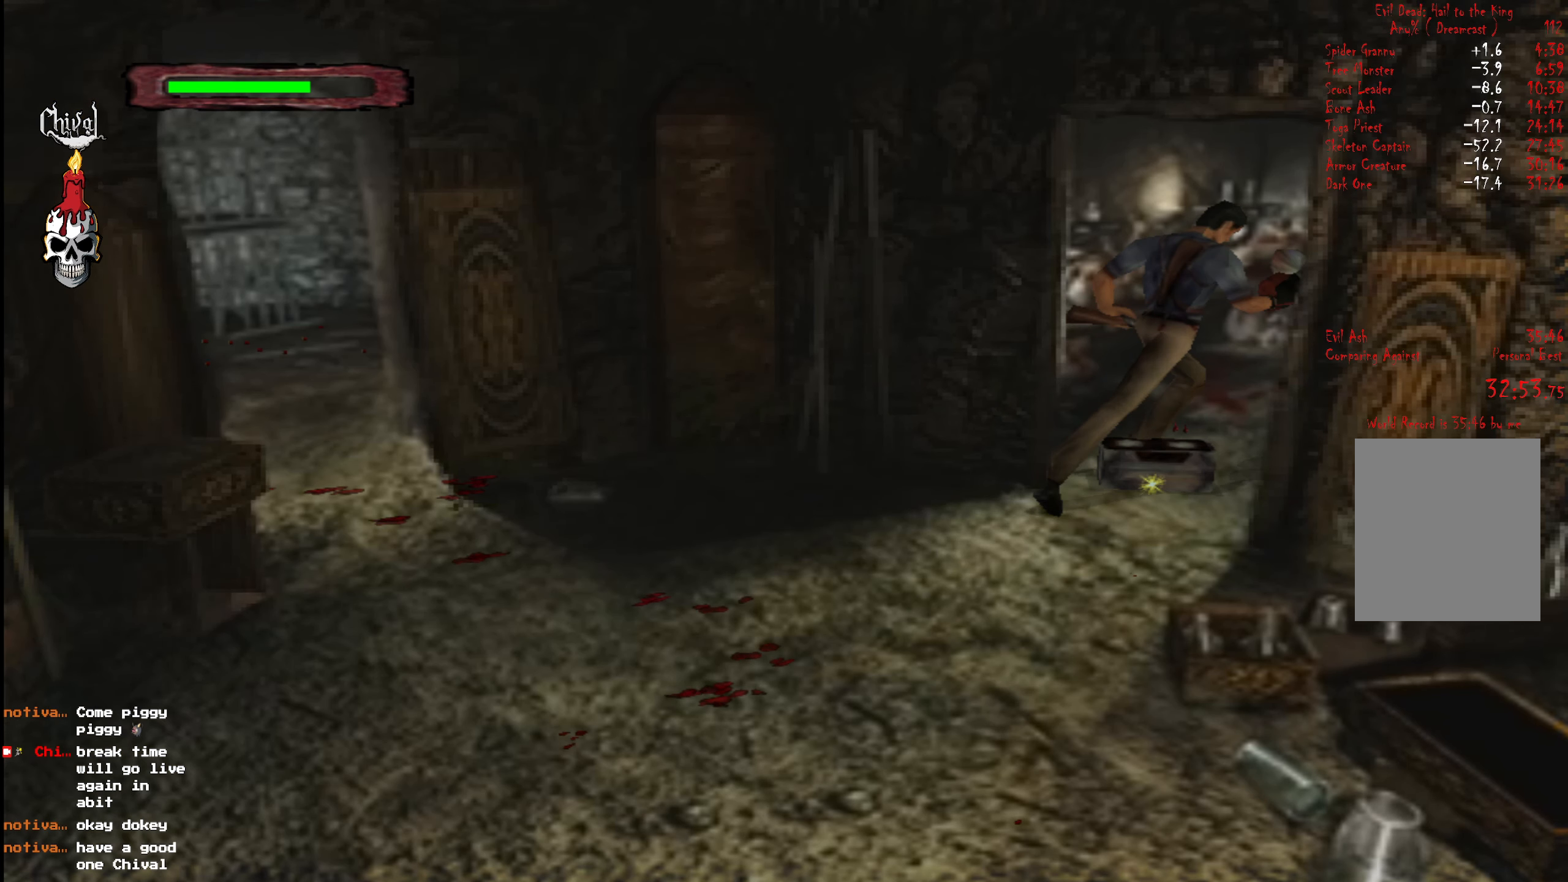
{"buttons": [], "right_stick": "center", "events": [[16, "DPAD_LEFT", "down"], [83, "R2", "up"], [116, "B", "down"], [150, "DPAD_LEFT", "up"], [150, "DPAD_UP", "up"], [200, "B", "up"], [266, "B", "down"], [333, "B", "up"], [416, "B", "down"], [500, "B", "up"]]}
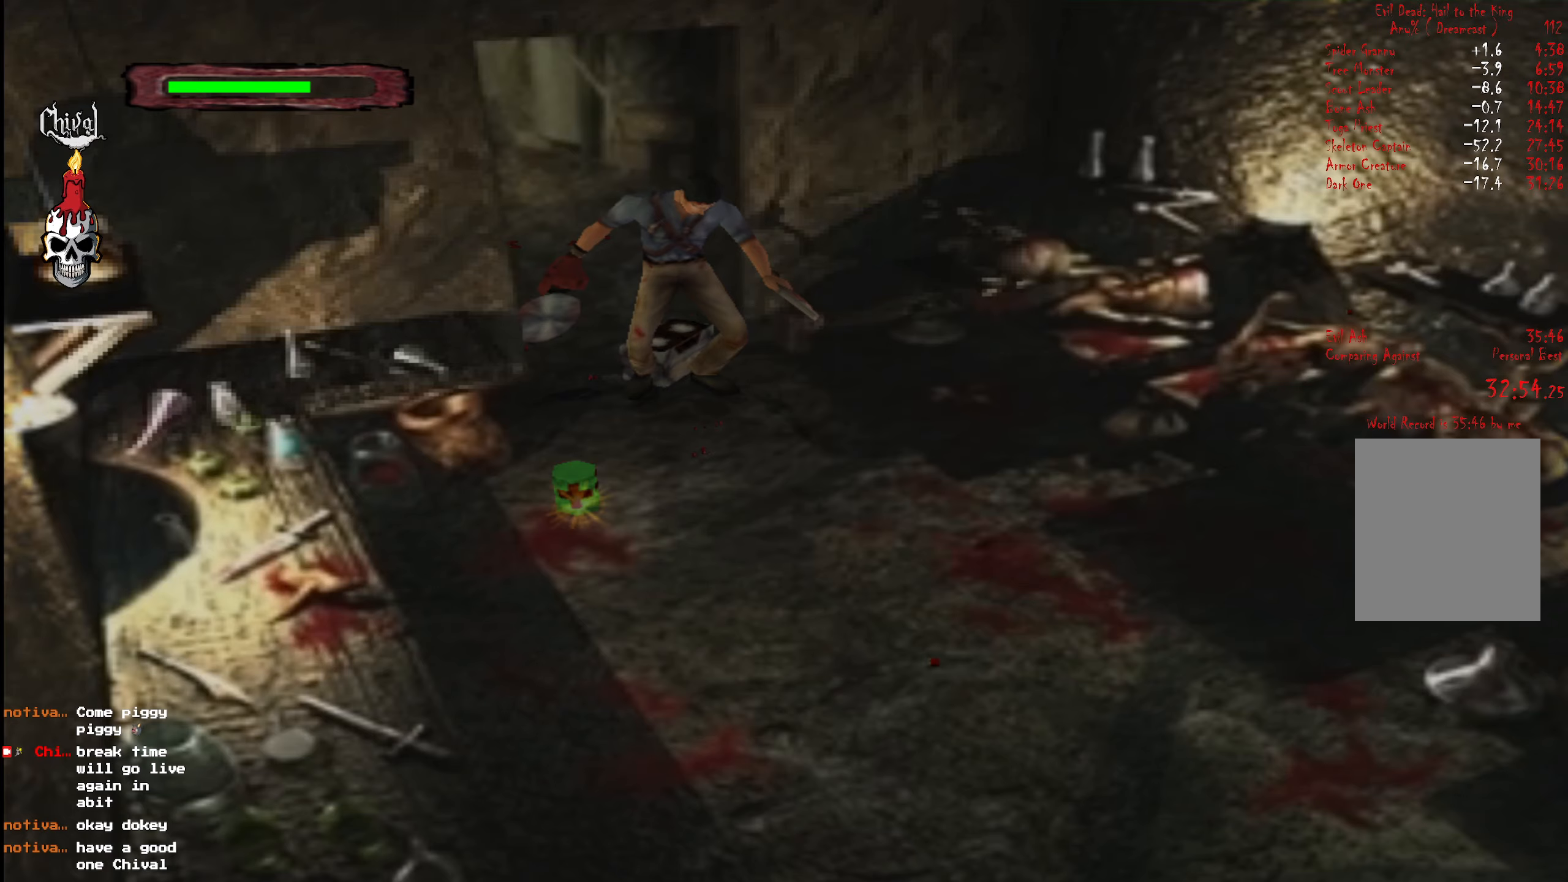
{"buttons": [], "right_stick": "center", "events": [[233, "B", "down"], [300, "B", "up"], [383, "B", "down"], [467, "B", "up"]]}
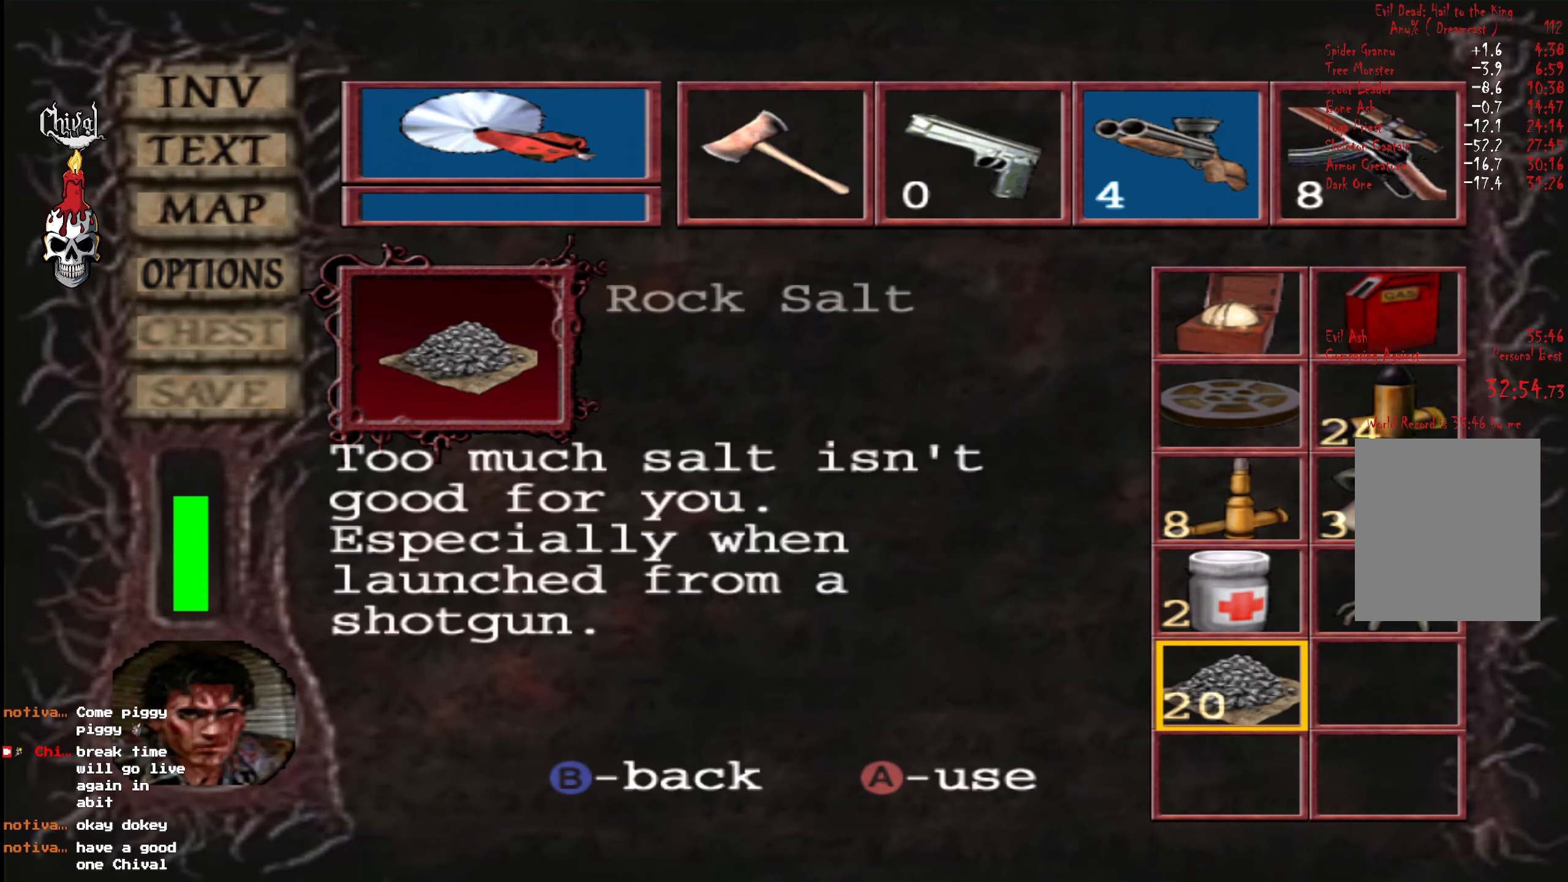
{"buttons": [], "right_stick": "center", "events": [[17, "B", "down"], [83, "B", "up"], [133, "B", "down"], [250, "B", "up"]]}
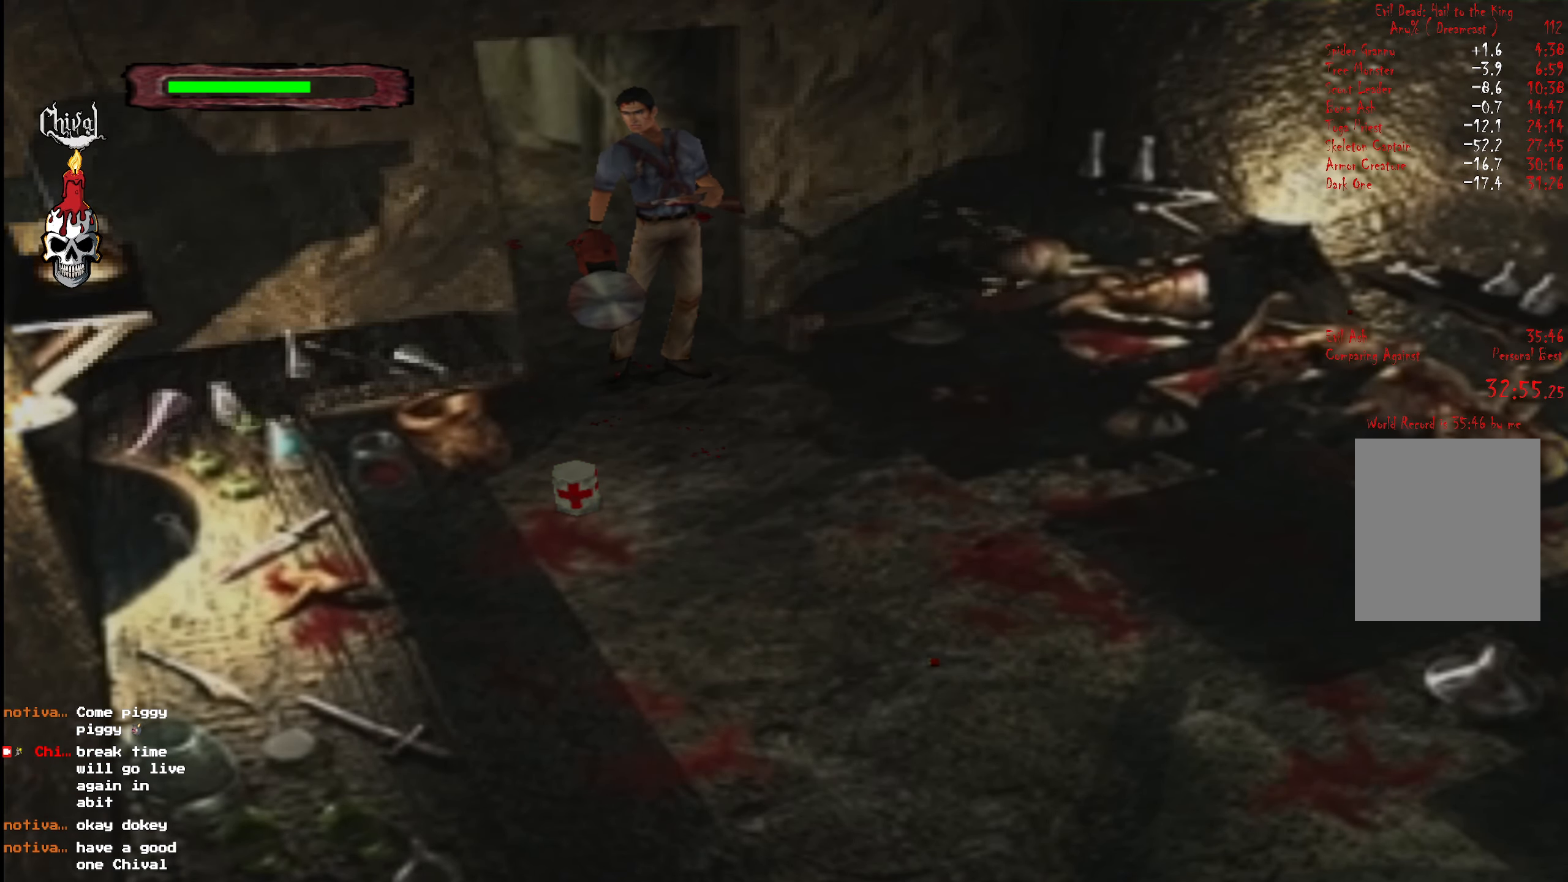
{"buttons": ["R2", "DPAD_UP", "DPAD_RIGHT"], "right_stick": "center", "events": [[33, "R2", "down"], [67, "DPAD_RIGHT", "down"], [67, "DPAD_UP", "down"], [300, "DPAD_RIGHT", "up"], [383, "DPAD_RIGHT", "down"]]}
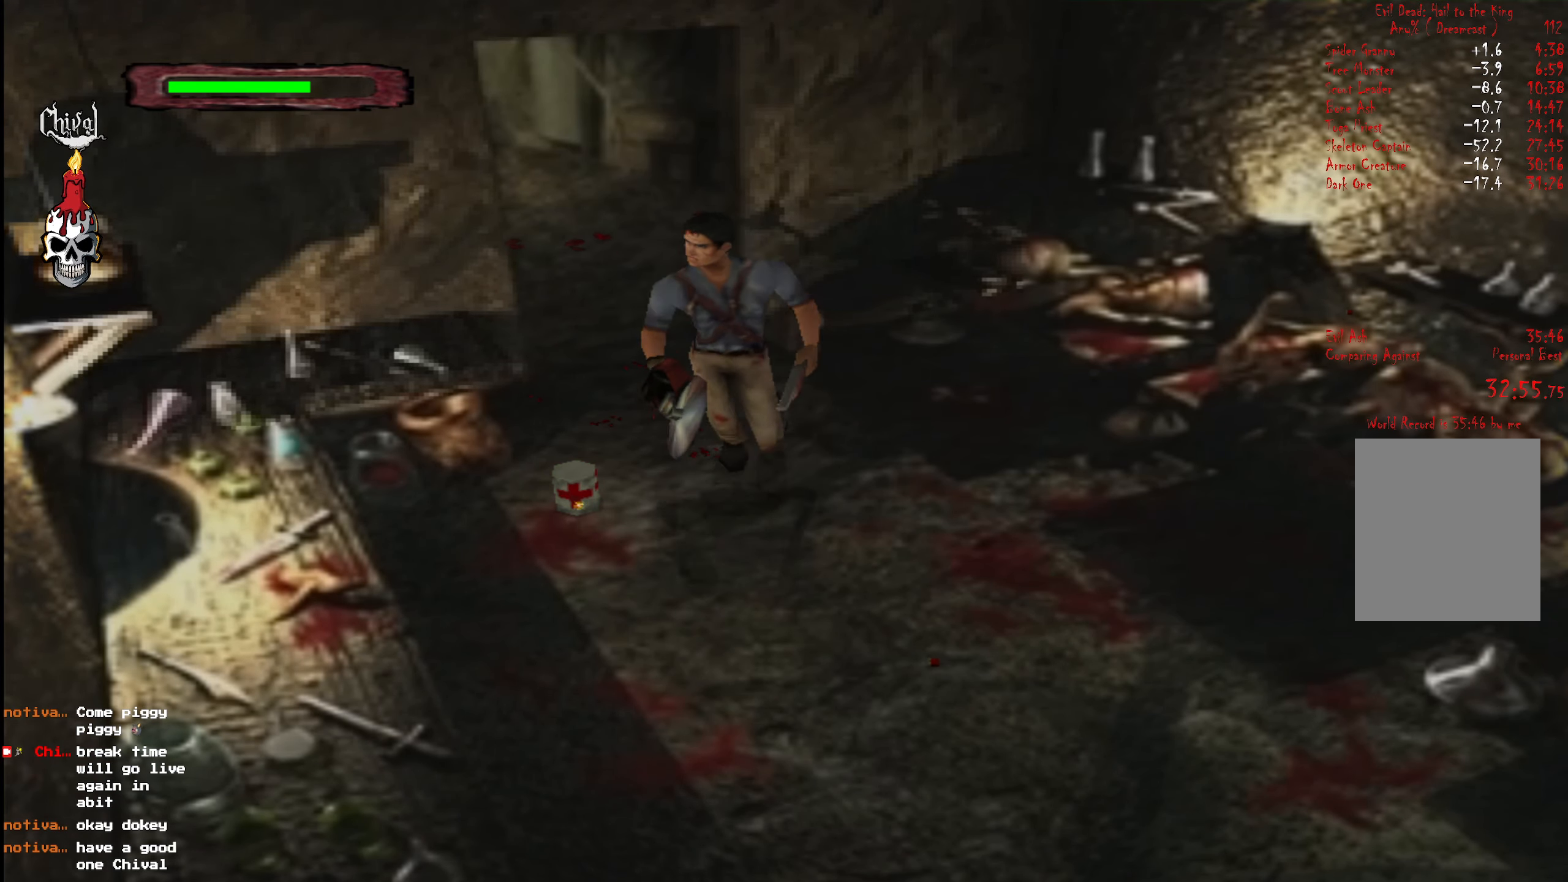
{"buttons": [], "right_stick": "center", "events": [[50, "R2", "up"], [67, "DPAD_RIGHT", "up"], [100, "B", "down"], [100, "DPAD_UP", "up"], [167, "B", "up"], [267, "B", "down"], [333, "B", "up"], [383, "B", "down"], [483, "B", "up"]]}
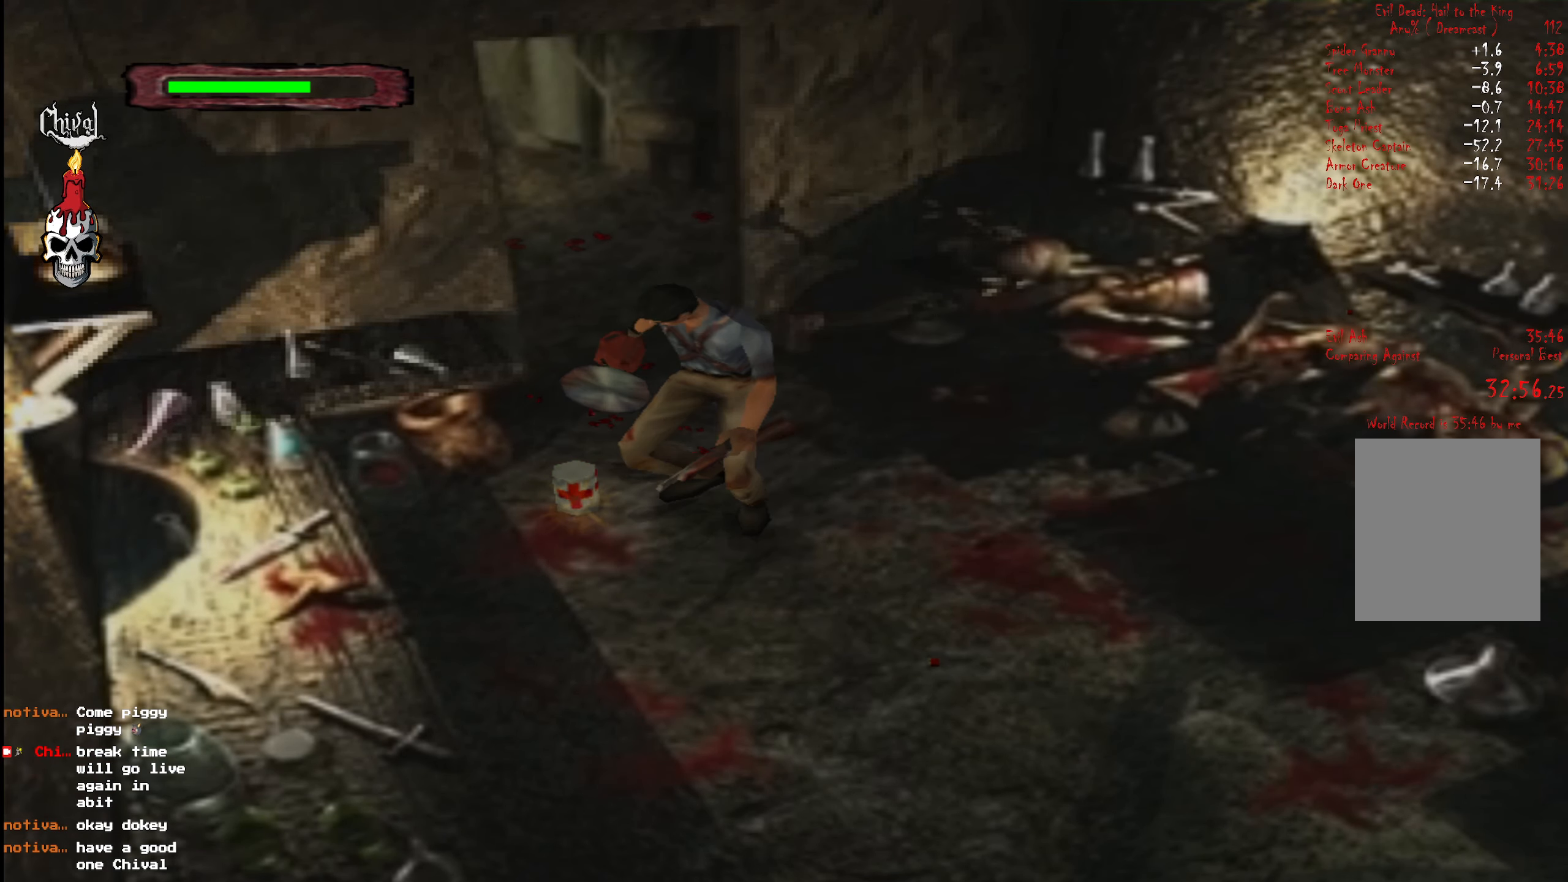
{"buttons": ["B"], "right_stick": "center", "events": [[50, "B", "down"], [133, "B", "up"], [217, "B", "down"], [300, "B", "up"], [383, "B", "down"], [433, "B", "up"], [483, "B", "down"]]}
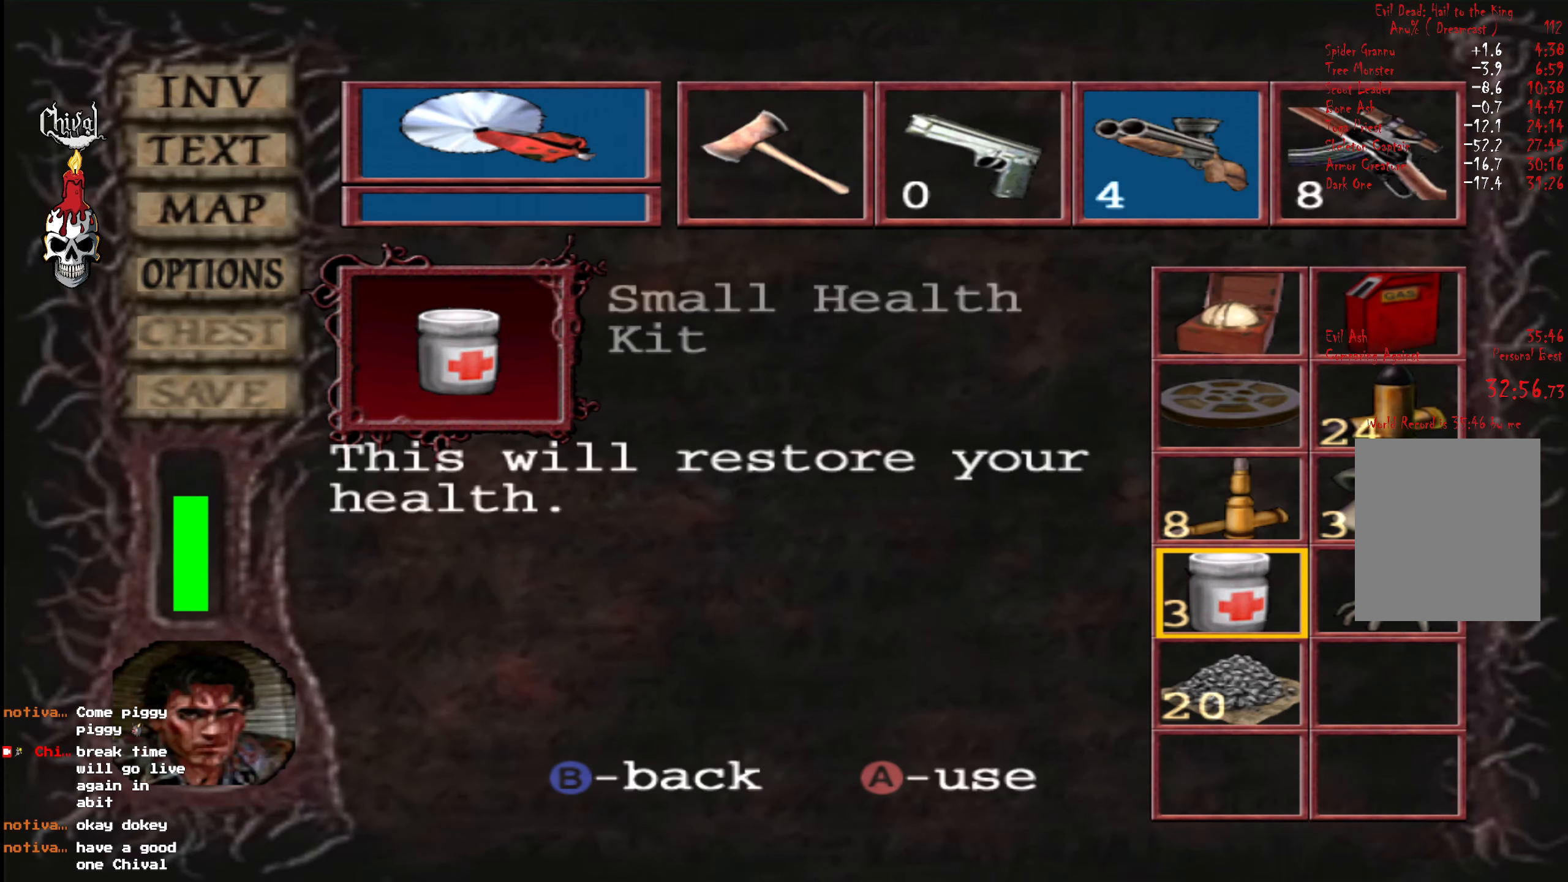
{"buttons": ["R2", "DPAD_UP", "DPAD_LEFT"], "right_stick": "center", "events": [[33, "B", "up"], [67, "R2", "down"], [83, "DPAD_UP", "down"], [100, "DPAD_LEFT", "down"], [217, "DPAD_LEFT", "up"], [450, "DPAD_LEFT", "down"]]}
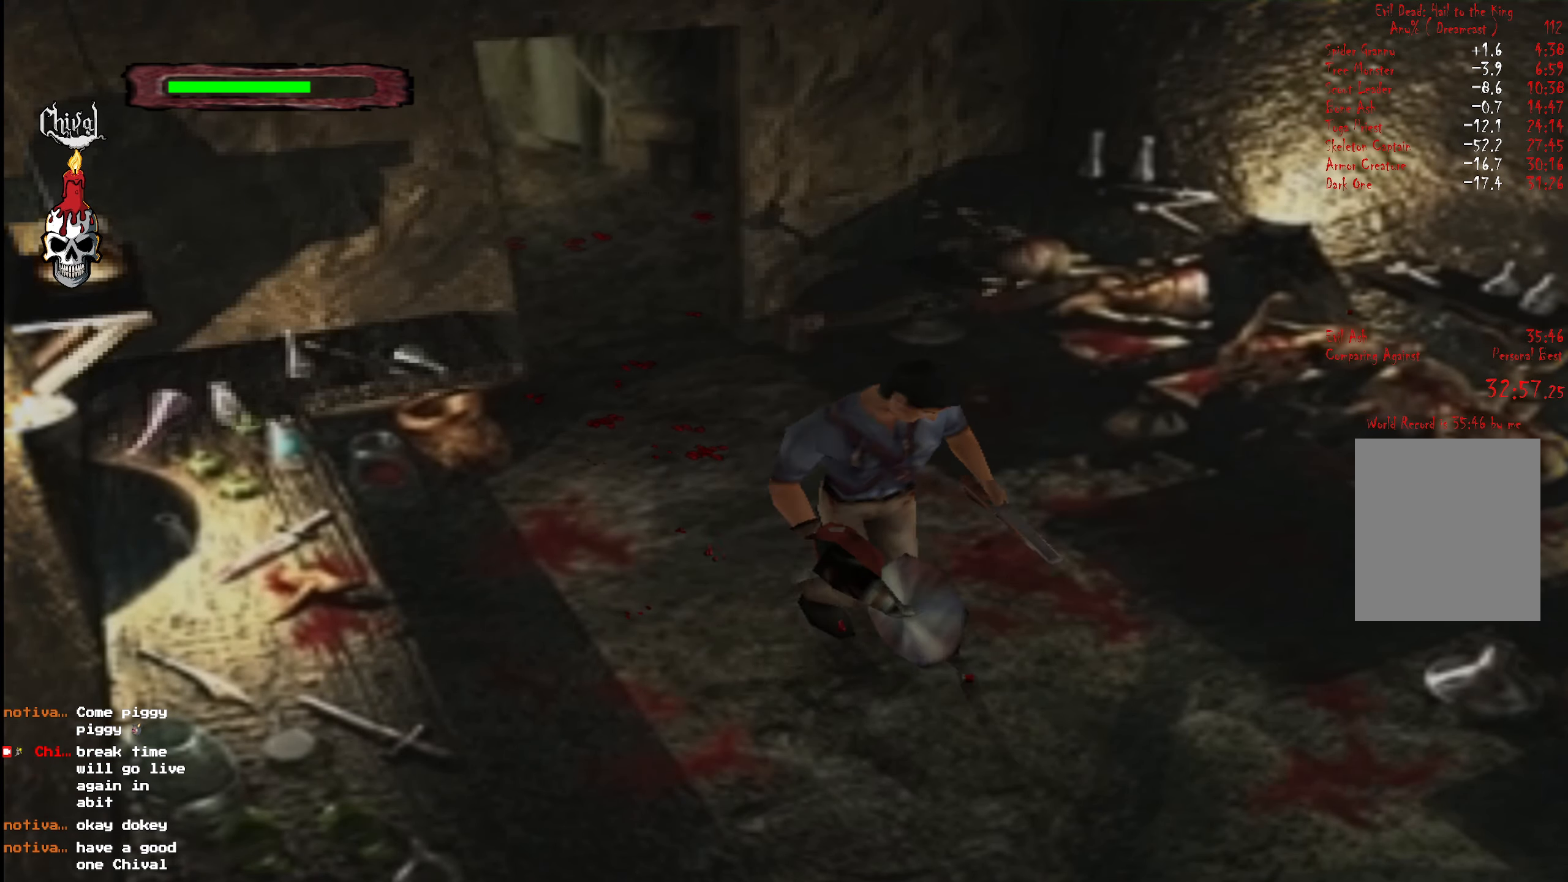
{"buttons": ["DPAD_UP"], "right_stick": "center", "events": [[67, "DPAD_LEFT", "up"], [233, "DPAD_UP", "up"], [350, "R2", "up"], [500, "DPAD_UP", "down"]]}
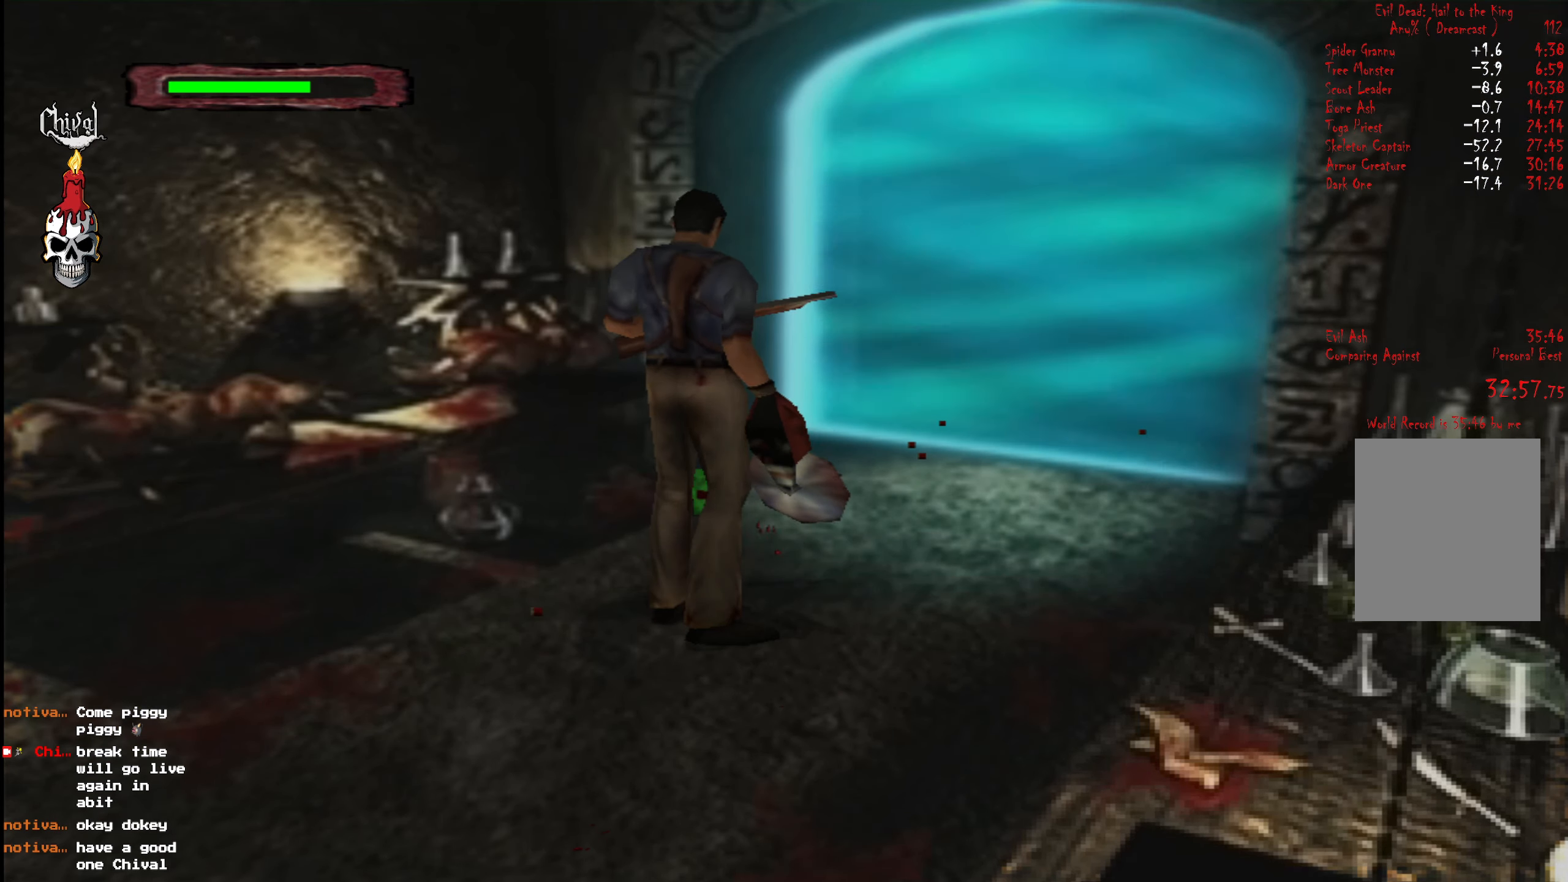
{"buttons": [], "right_stick": "center", "events": [[267, "B", "down"], [333, "B", "up"], [350, "DPAD_UP", "up"], [400, "B", "down"], [467, "B", "up"]]}